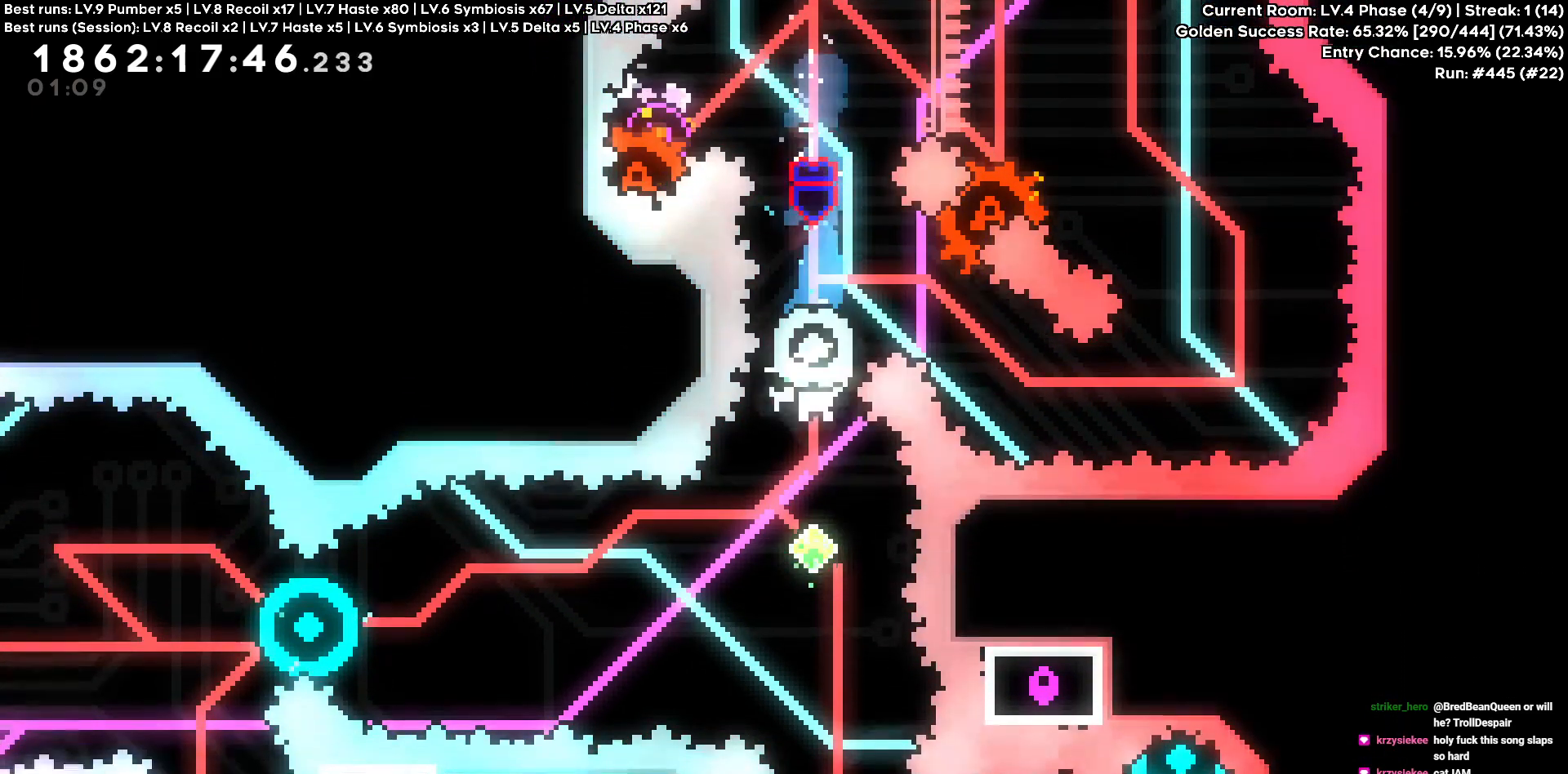
Gameplay with keyboard; each line is a JSON object with the keys held at the frame after it. "events" lists presses ("down") and releases ("up") of "a", "d", "s" and "w" between this image and that frame as [ms after this image, input, new state], when the widget could be followed in between. No other keys are recorded. Mouse input is not recorded. Not read: other_keys.
{"keys": [], "events": []}
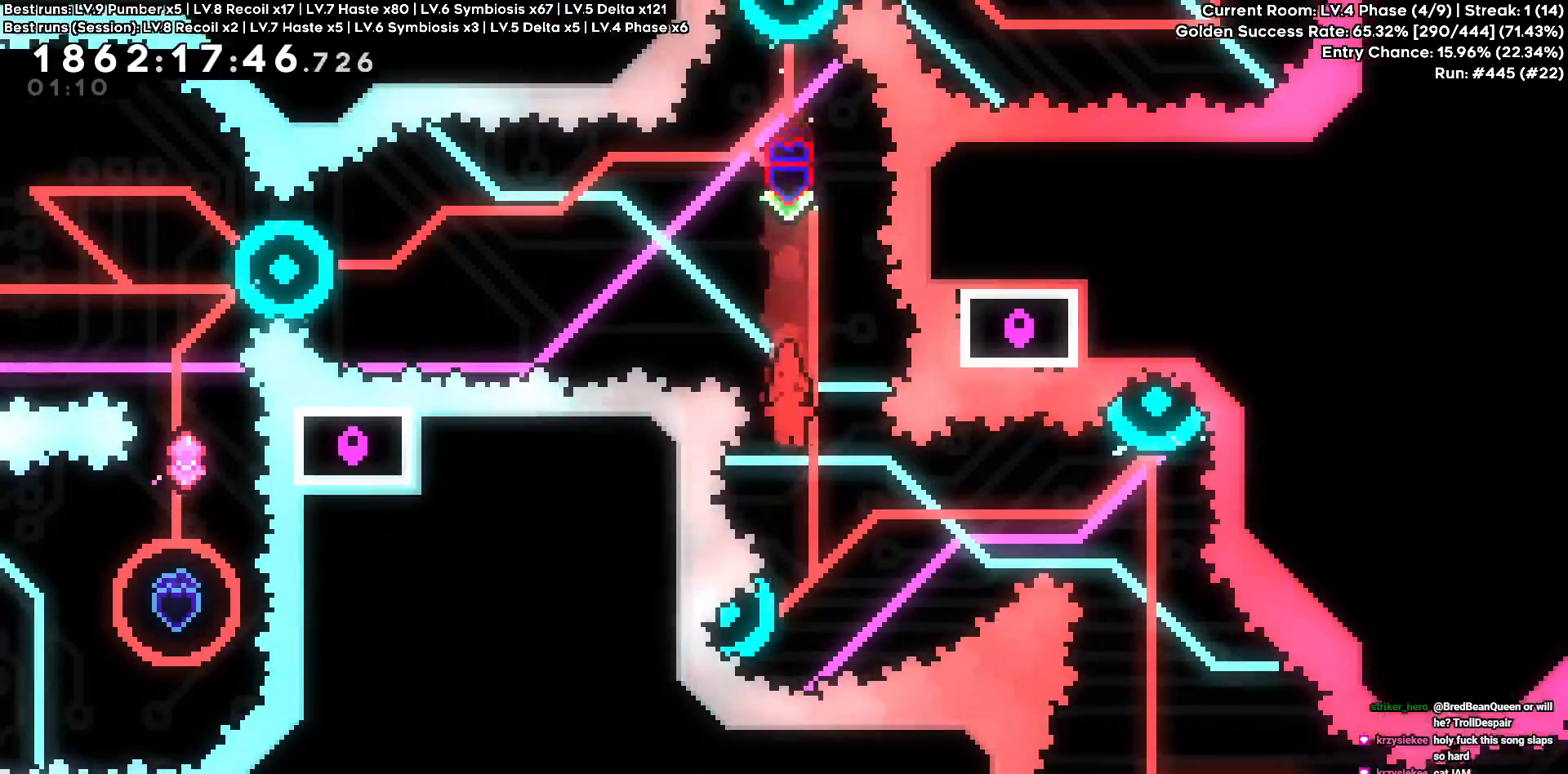
{"keys": ["d"], "events": [[66, "d", "down"]]}
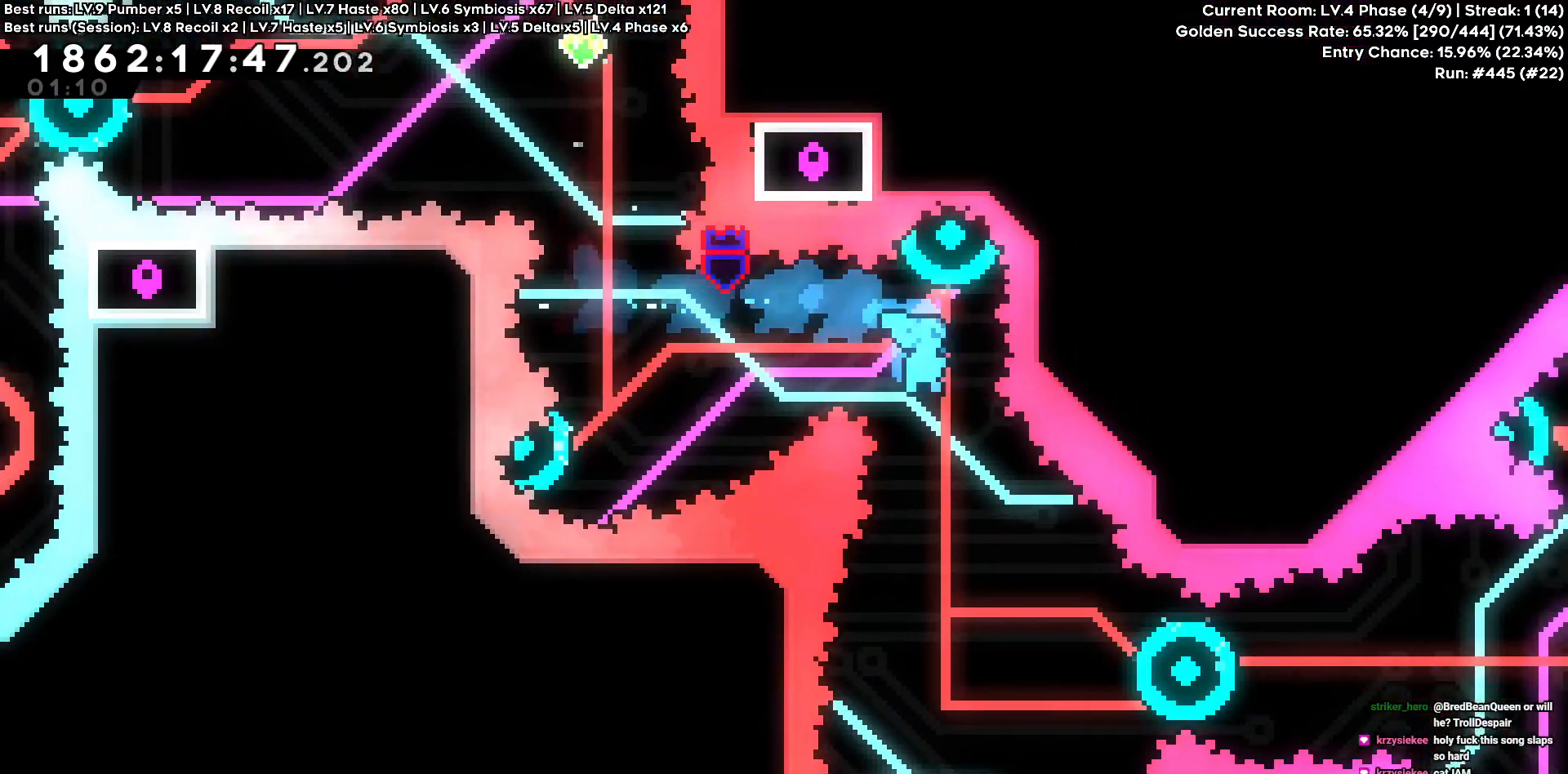
{"keys": ["d"], "events": []}
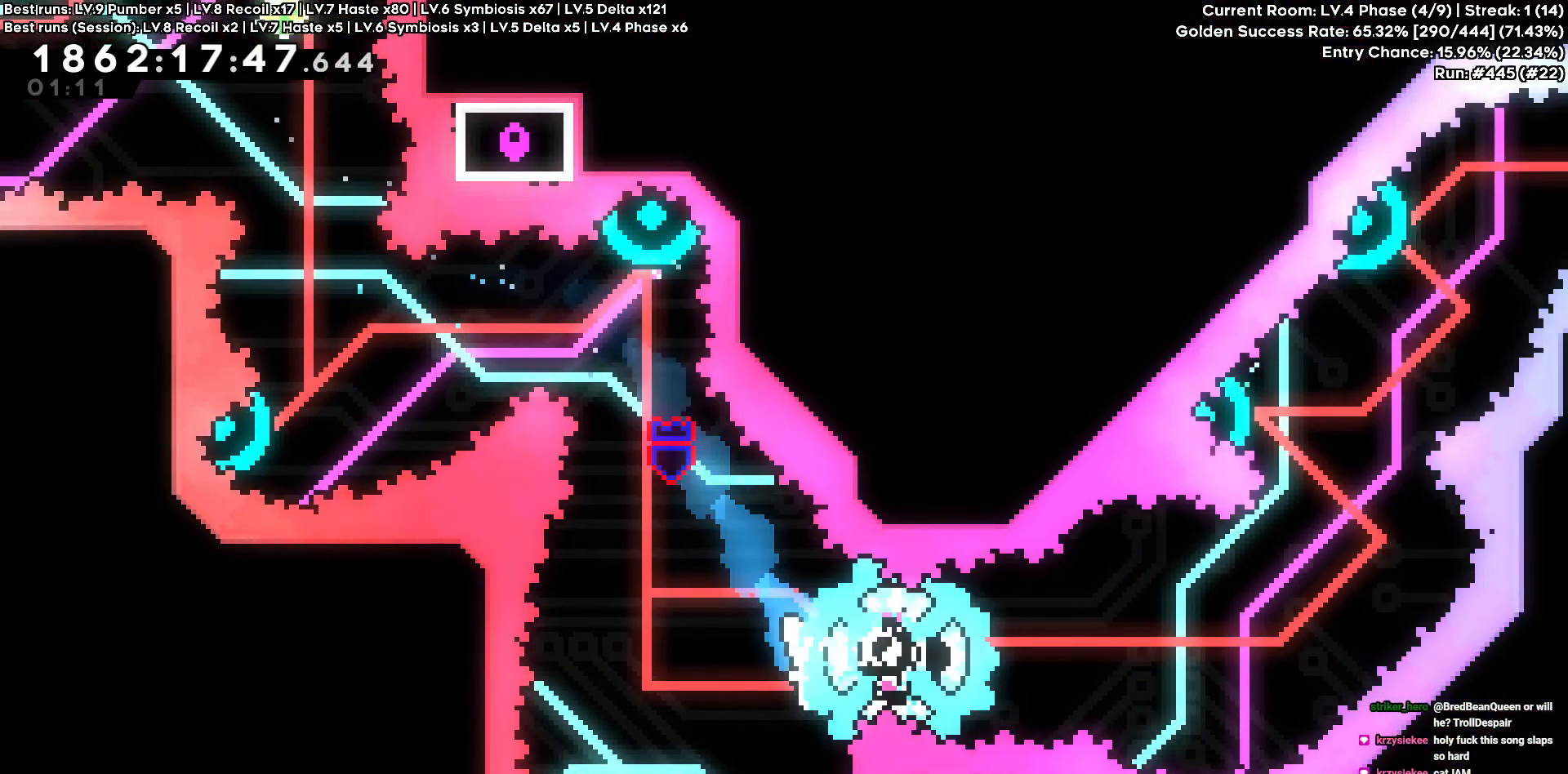
{"keys": ["d"], "events": []}
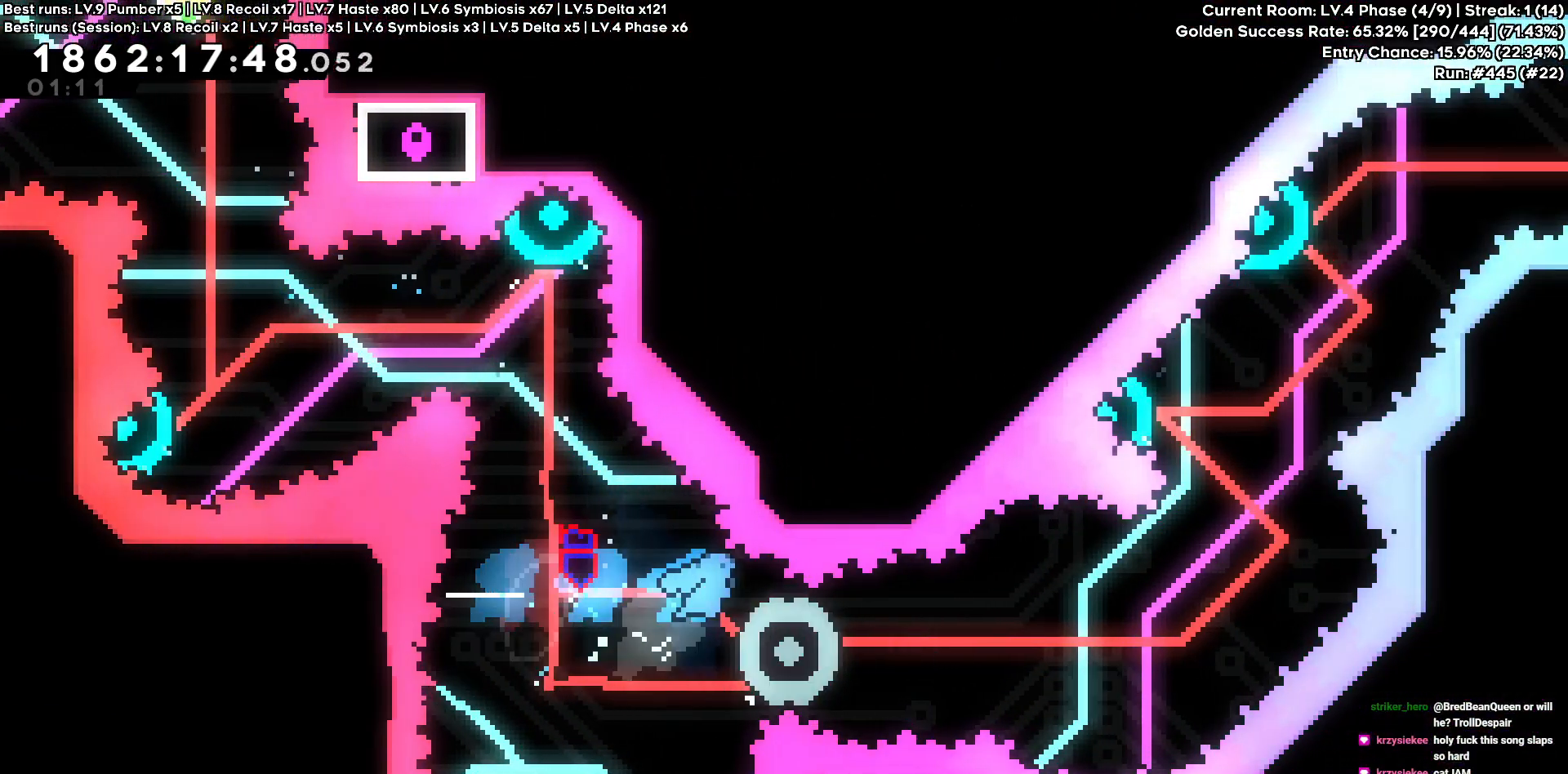
{"keys": ["d"], "events": []}
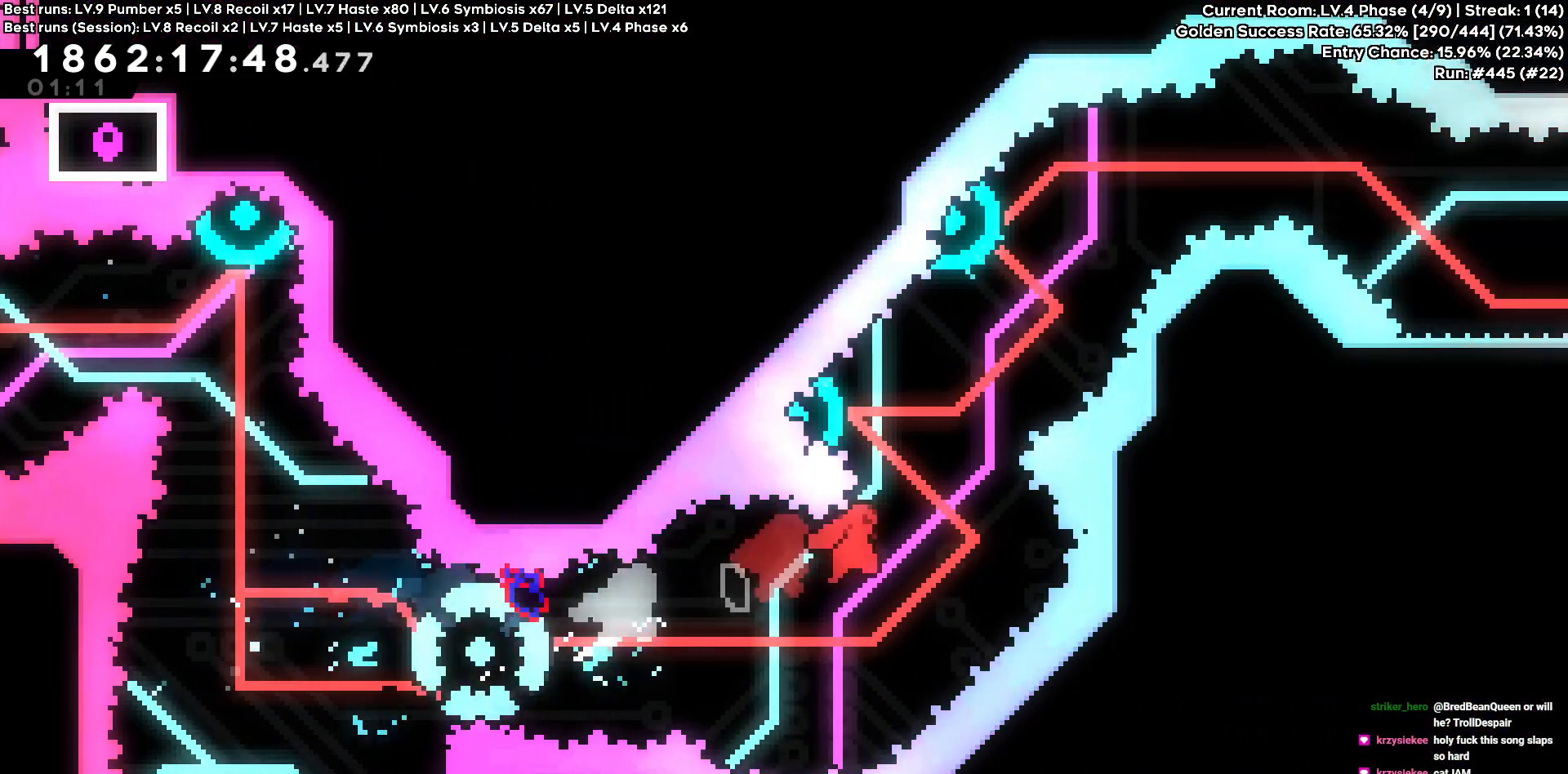
{"keys": []}
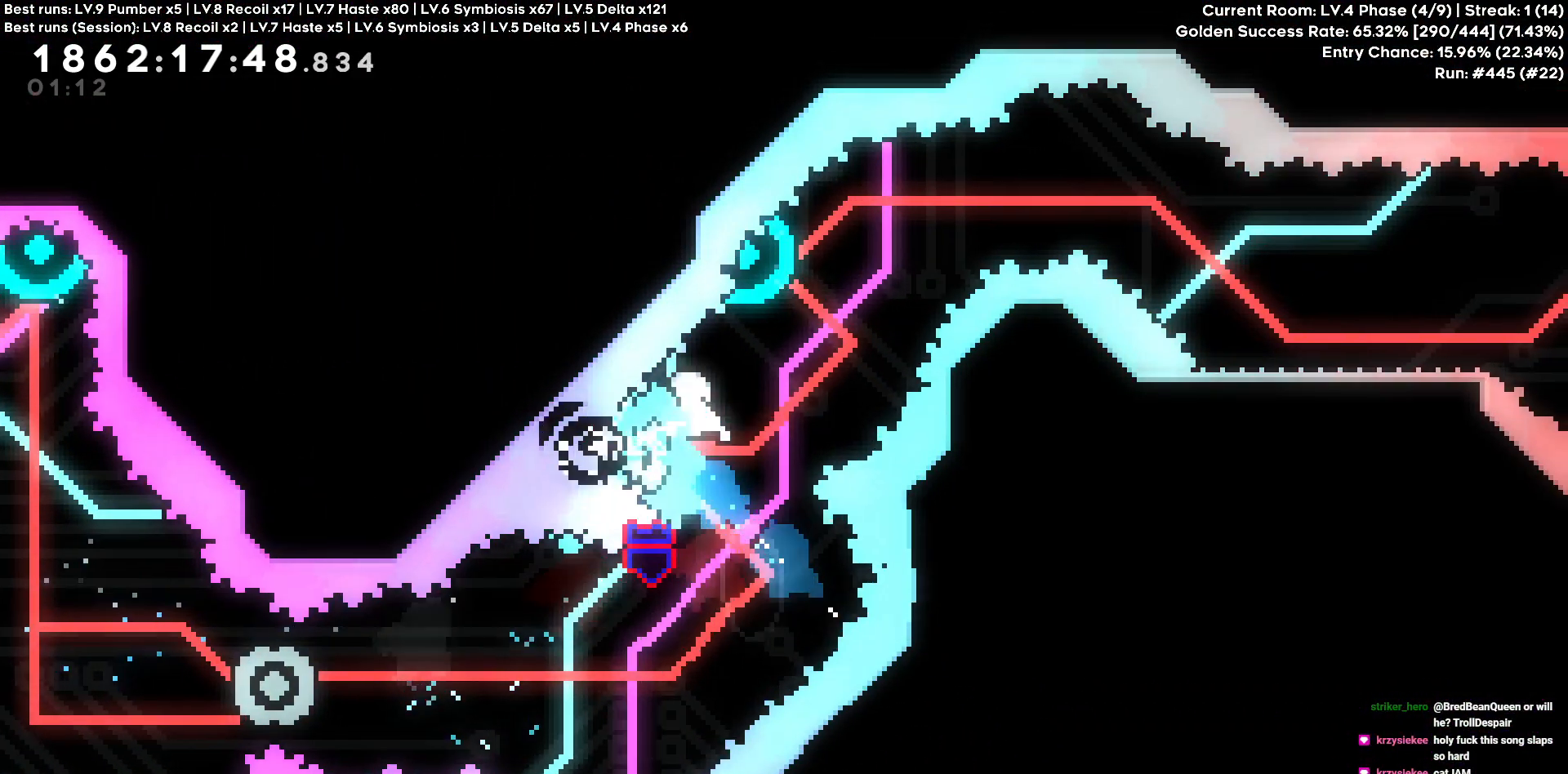
{"keys": ["d"], "events": [[150, "a", "down"], [150, "w", "down"], [333, "d", "down"], [383, "a", "up"], [383, "w", "up"]]}
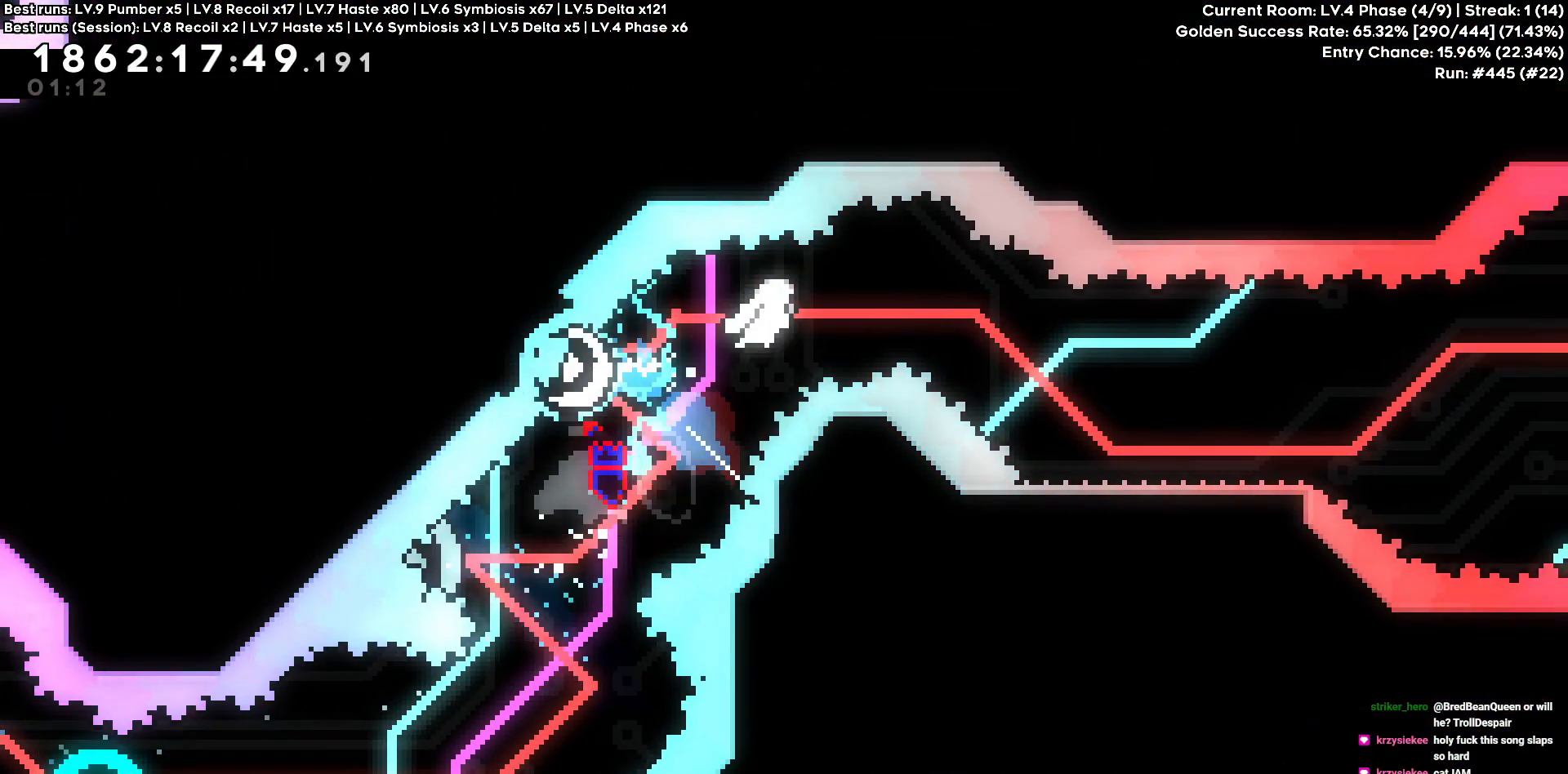
{"keys": ["d"], "events": [[50, "s", "down"], [350, "s", "up"]]}
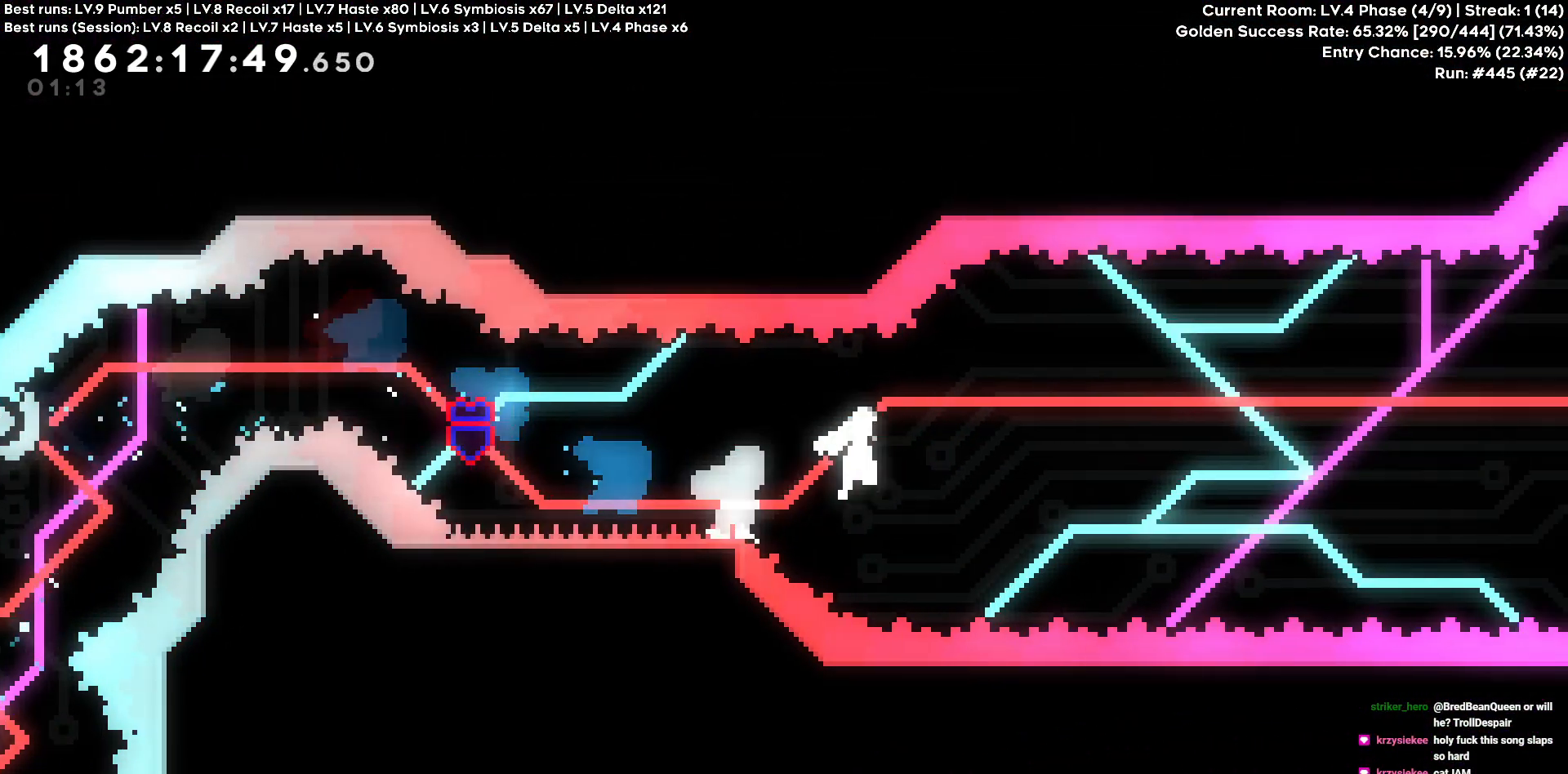
{"keys": ["d", "w"], "events": [[500, "w", "down"]]}
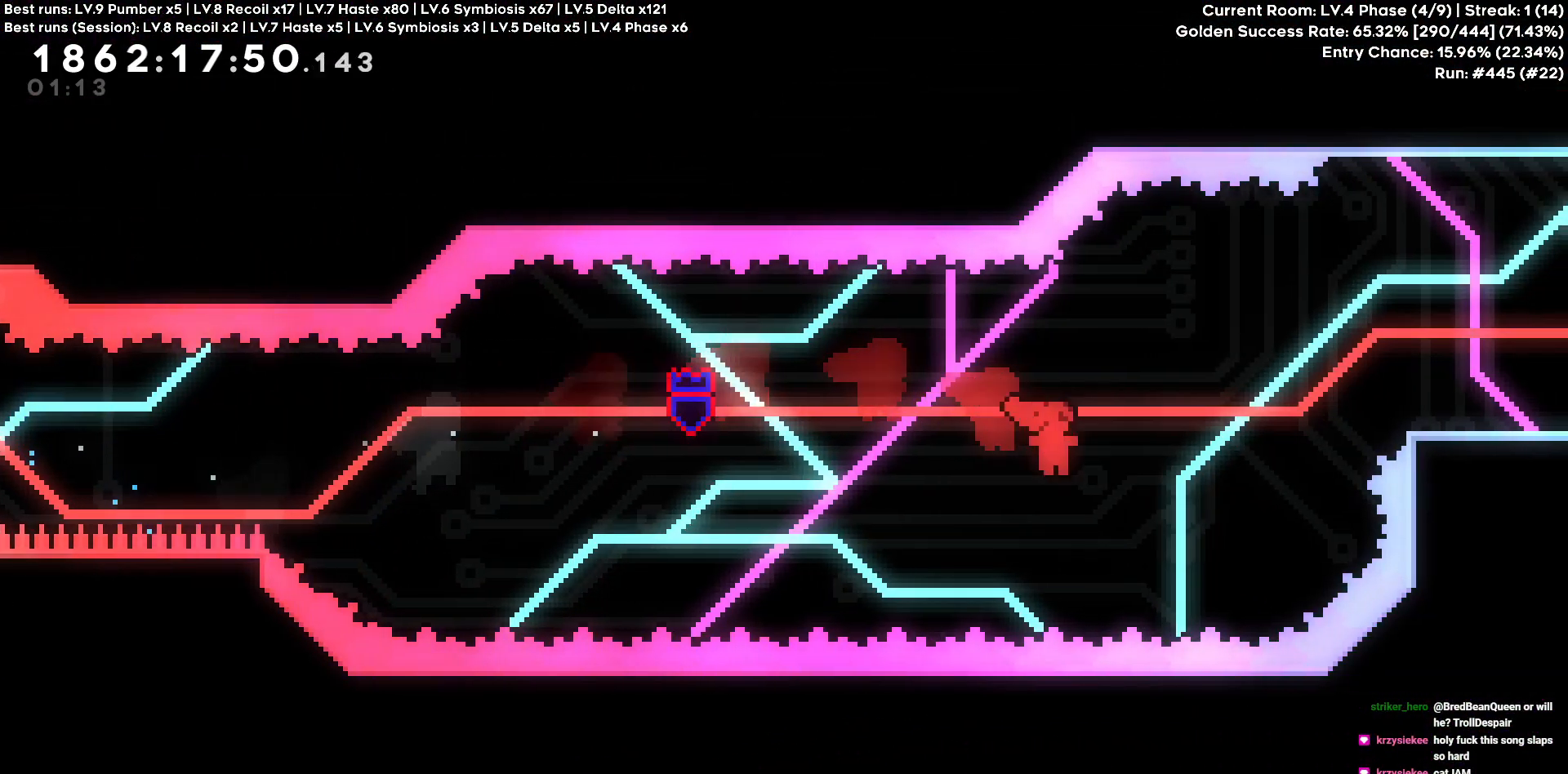
{"keys": ["d"], "events": [[383, "w", "up"]]}
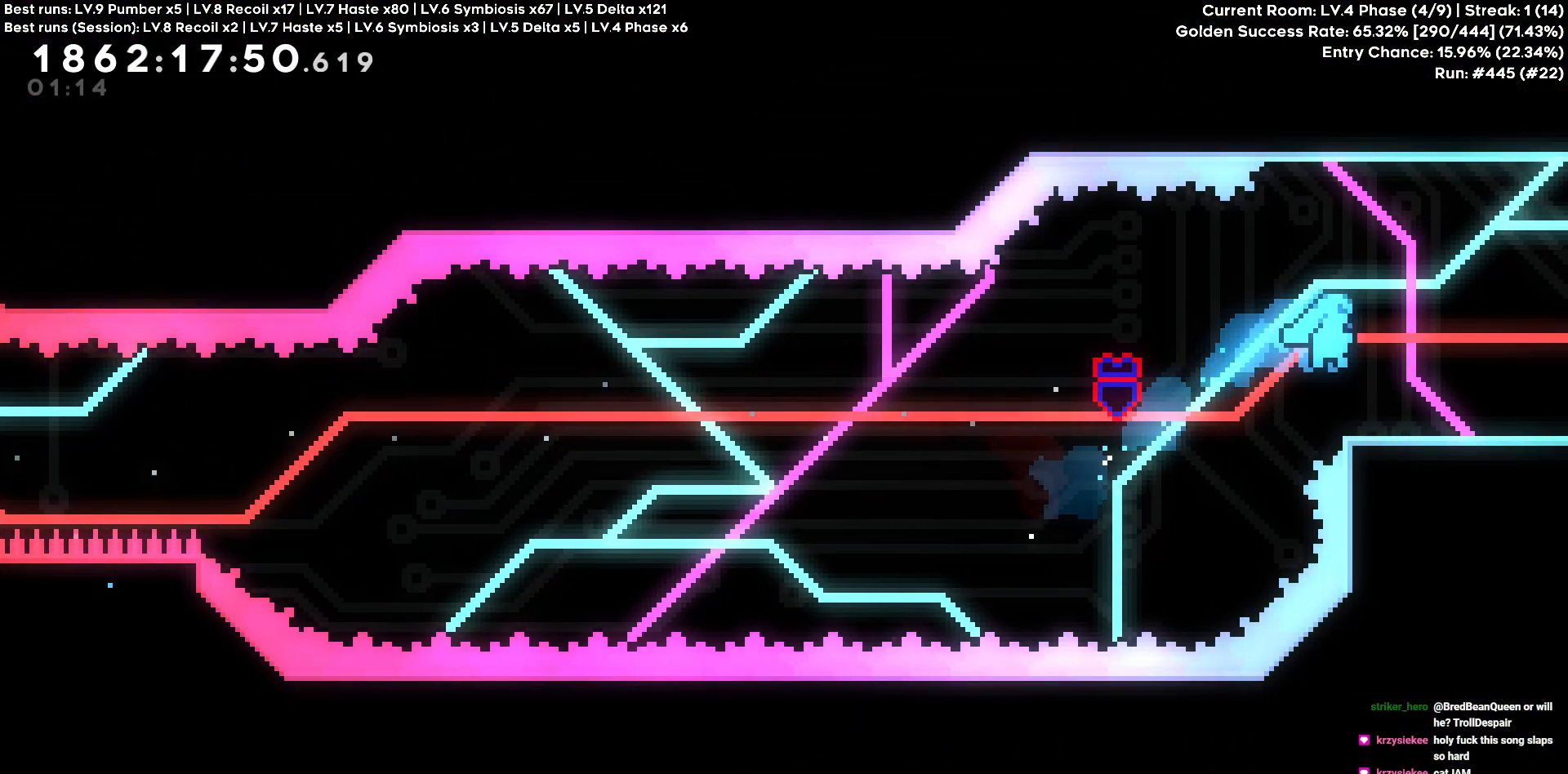
{"keys": ["d"], "events": []}
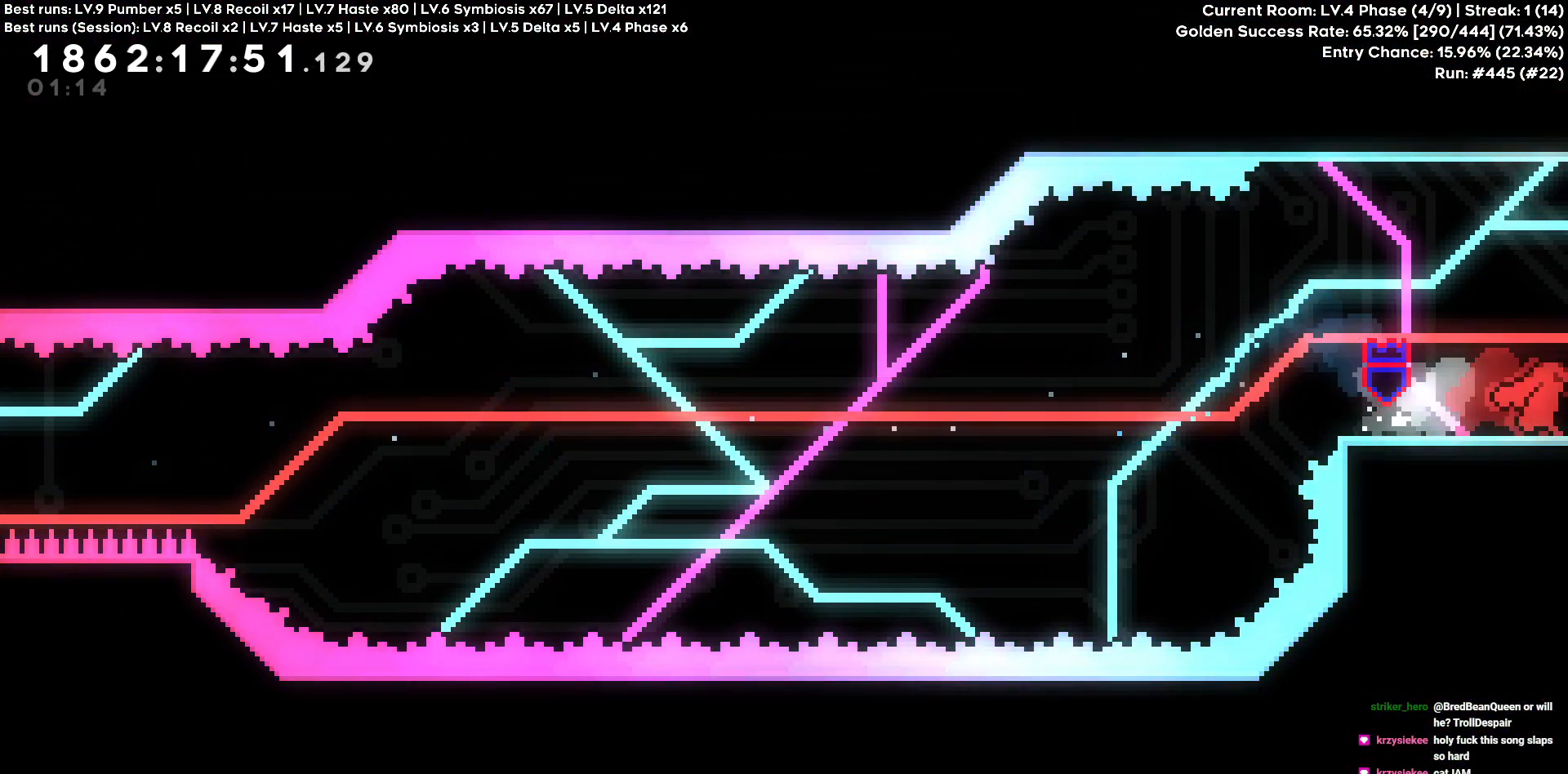
{"keys": [], "events": [[133, "d", "up"]]}
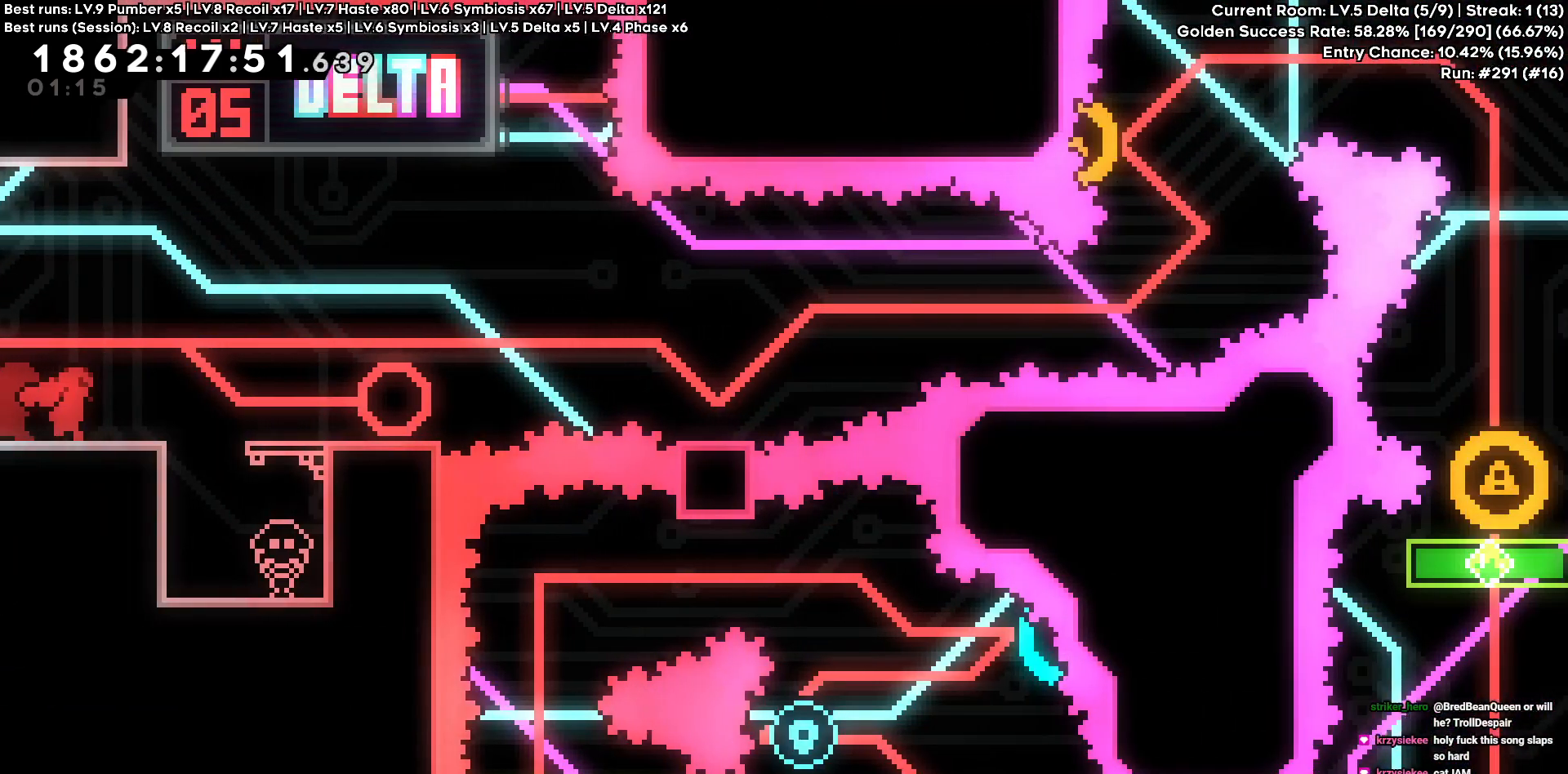
{"keys": ["d", "s"], "events": [[383, "s", "down"], [433, "d", "down"]]}
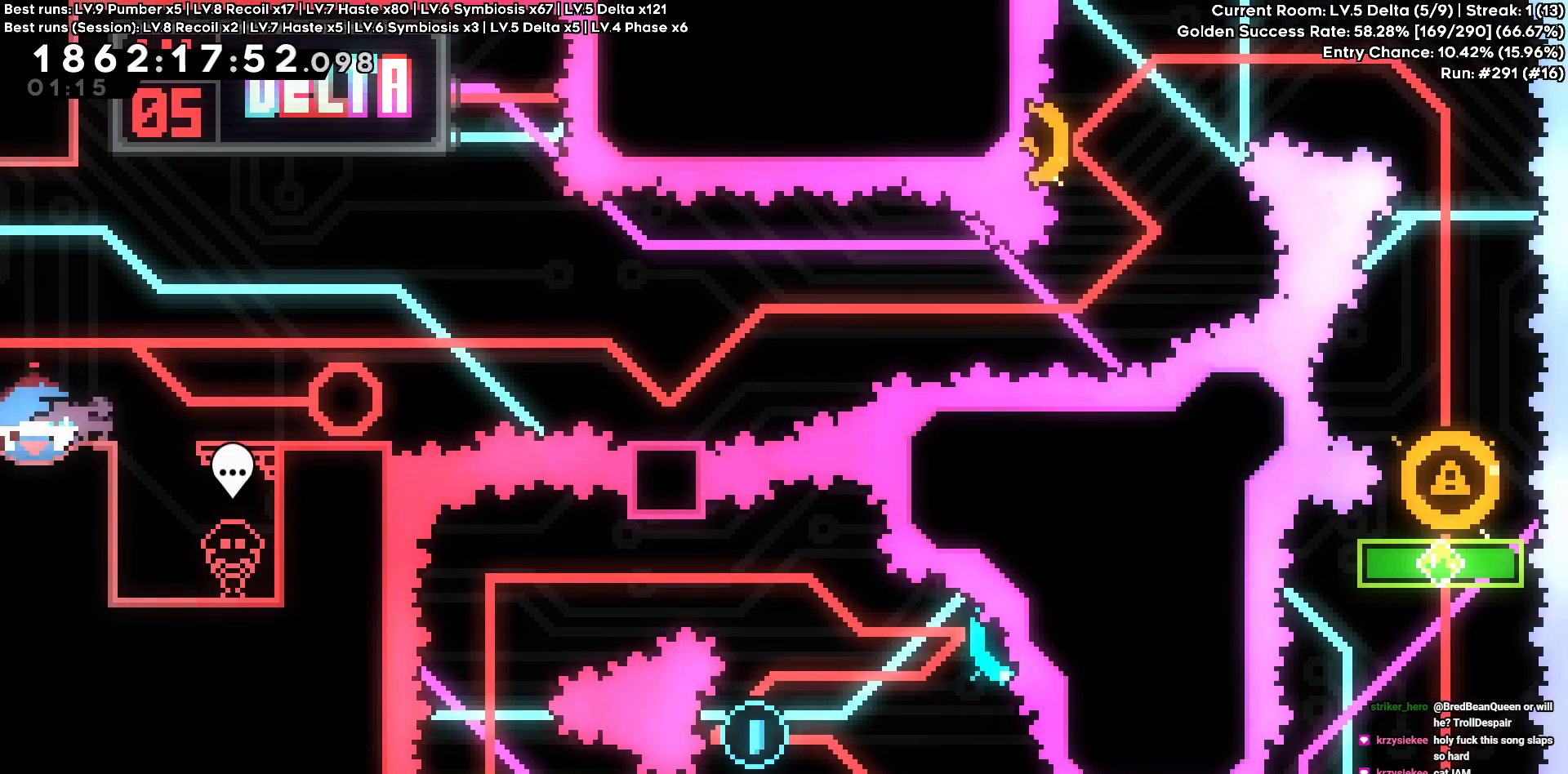
{"keys": ["w"], "events": [[250, "d", "up"], [250, "s", "up"], [350, "w", "down"]]}
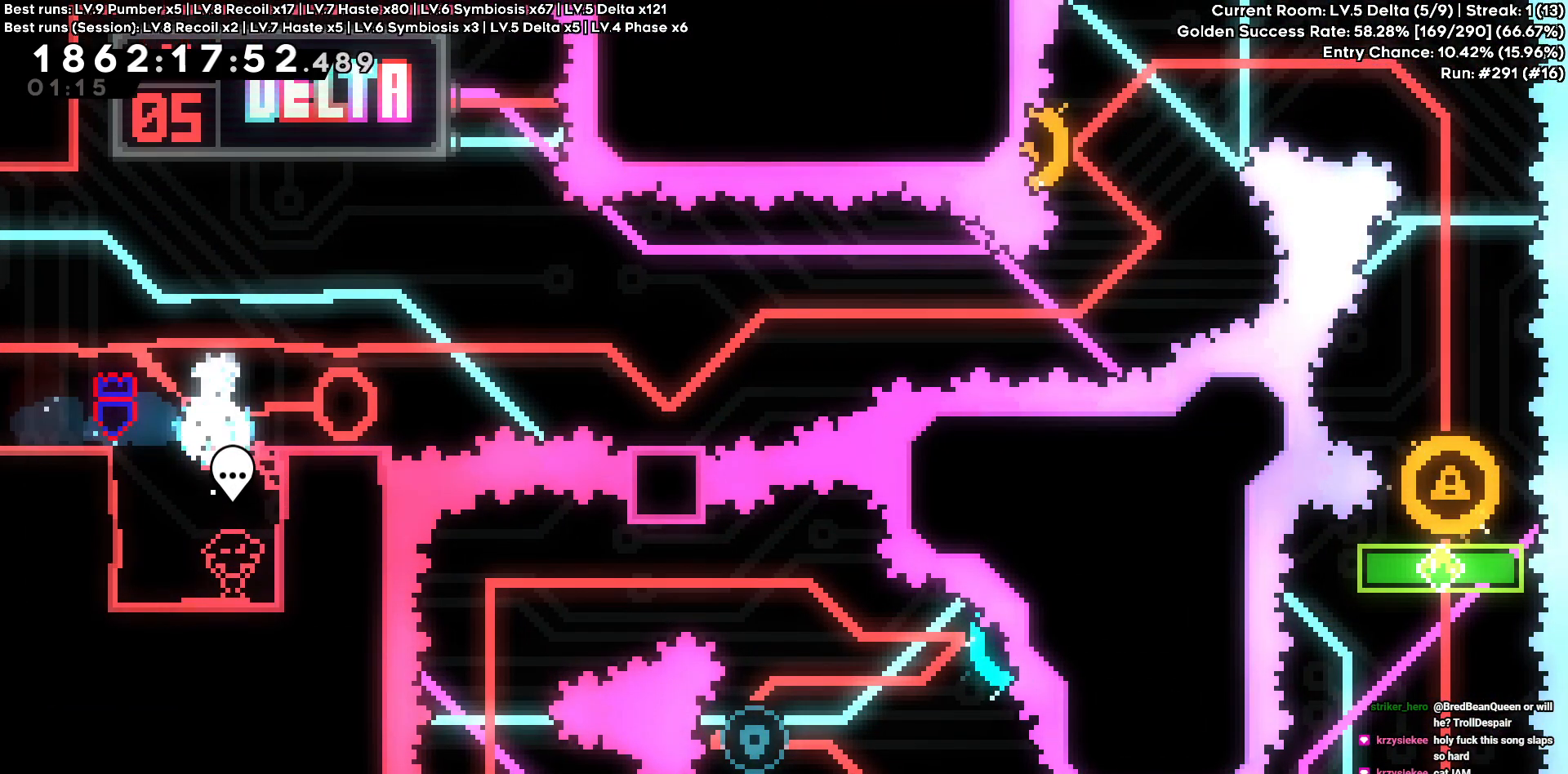
{"keys": ["a"], "events": [[266, "w", "up"], [466, "a", "down"]]}
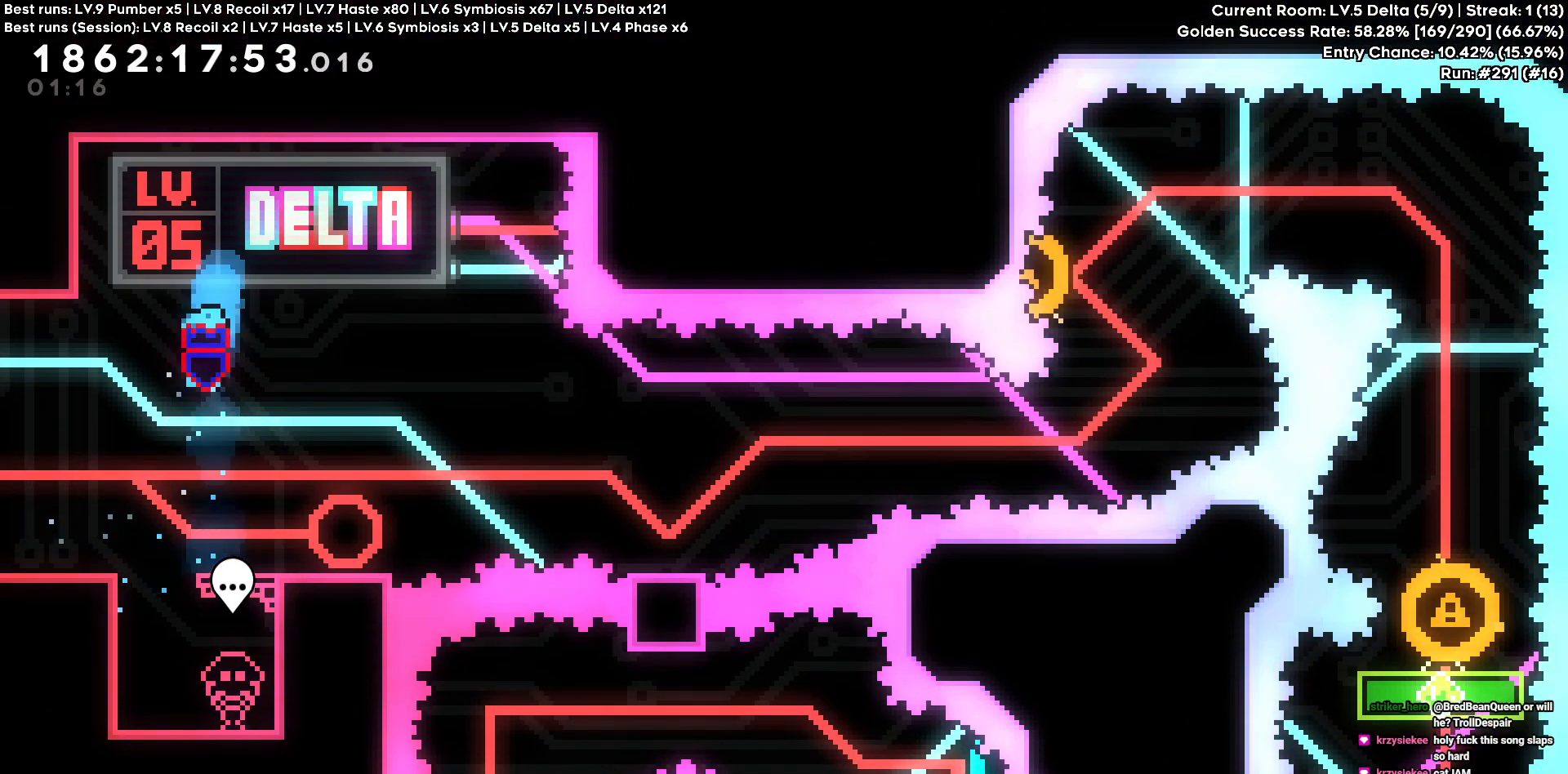
{"keys": ["a"], "events": []}
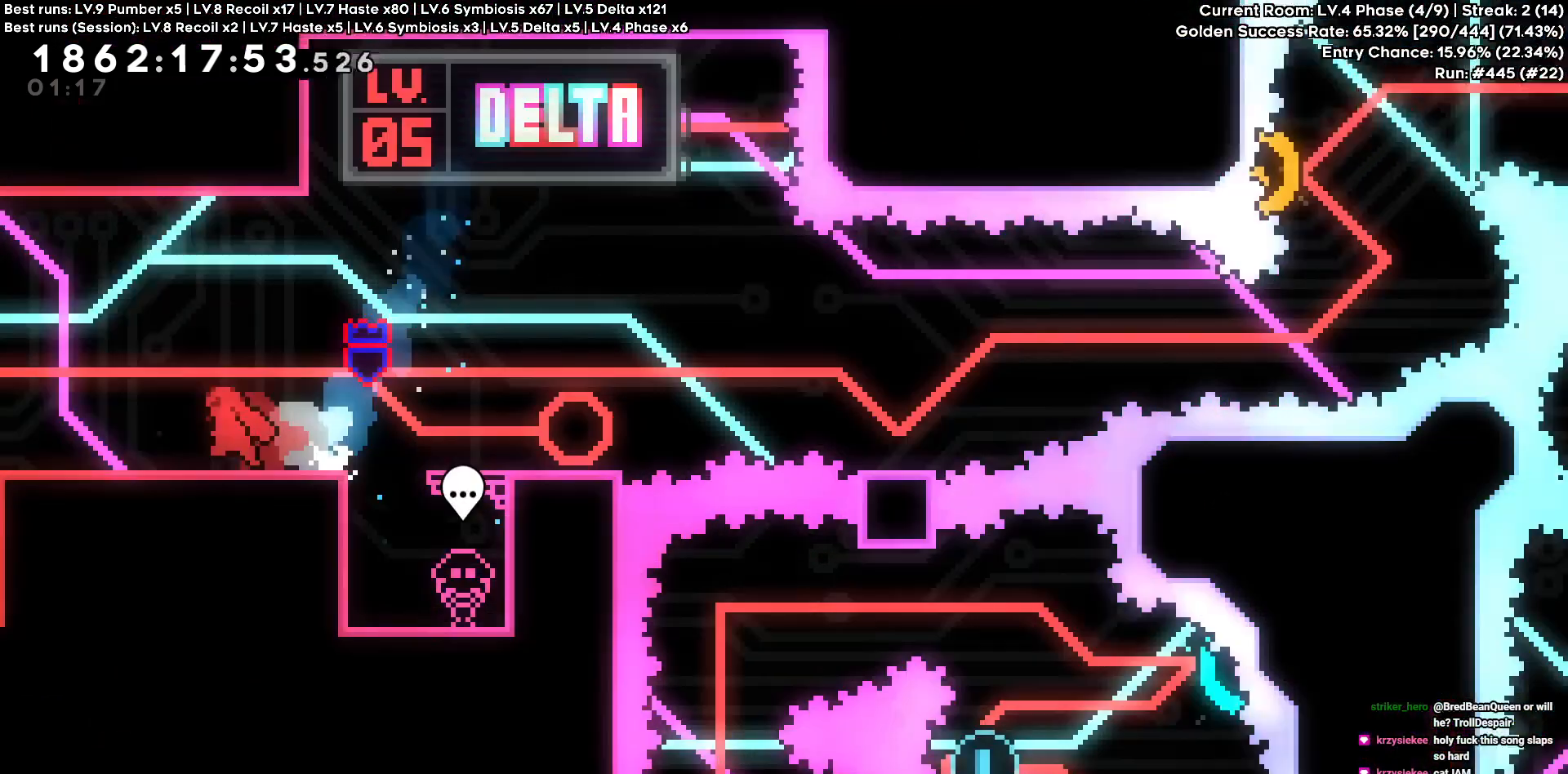
{"keys": ["a"], "events": []}
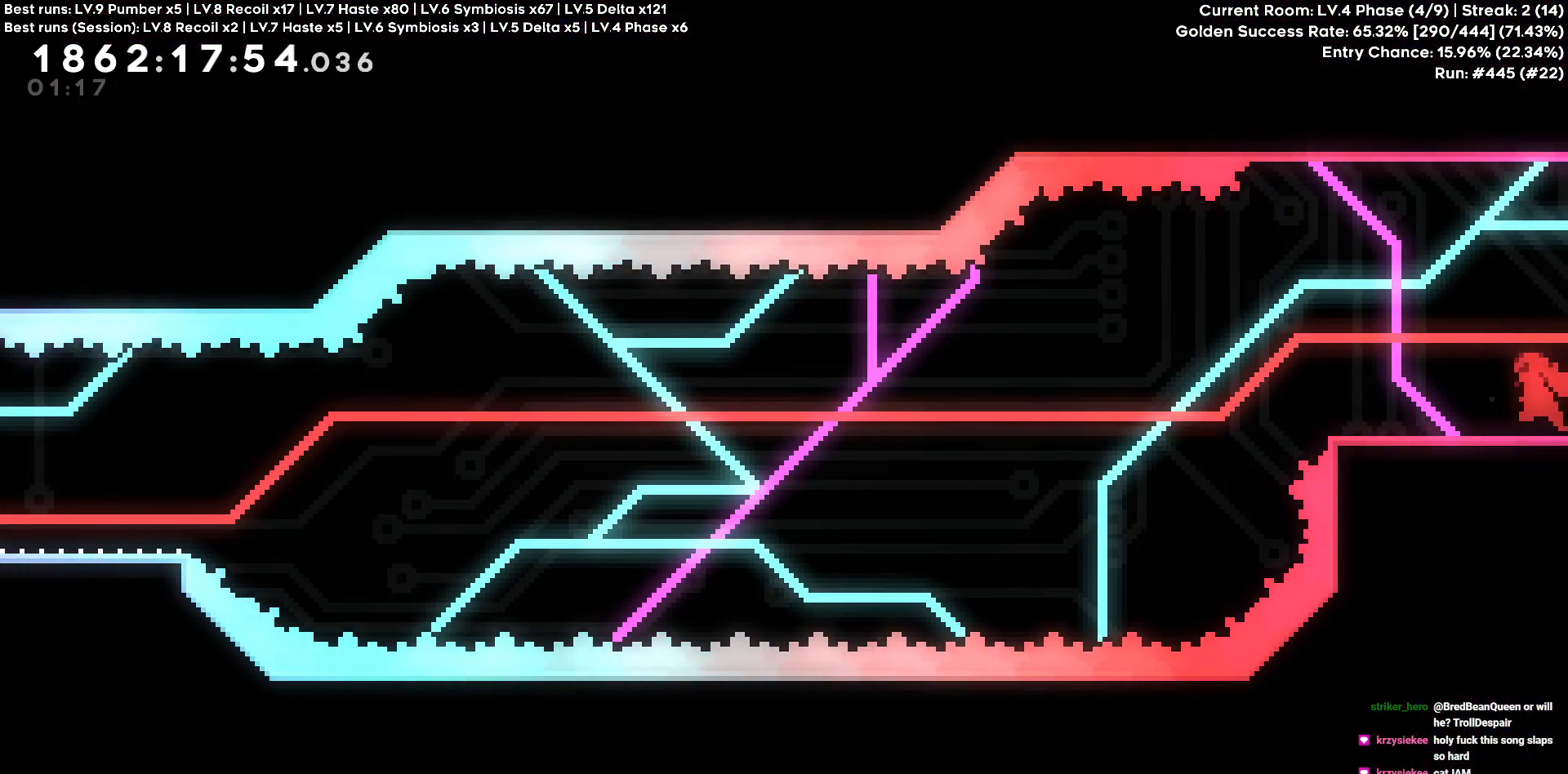
{"keys": ["d"], "events": [[416, "a", "up"], [416, "d", "down"]]}
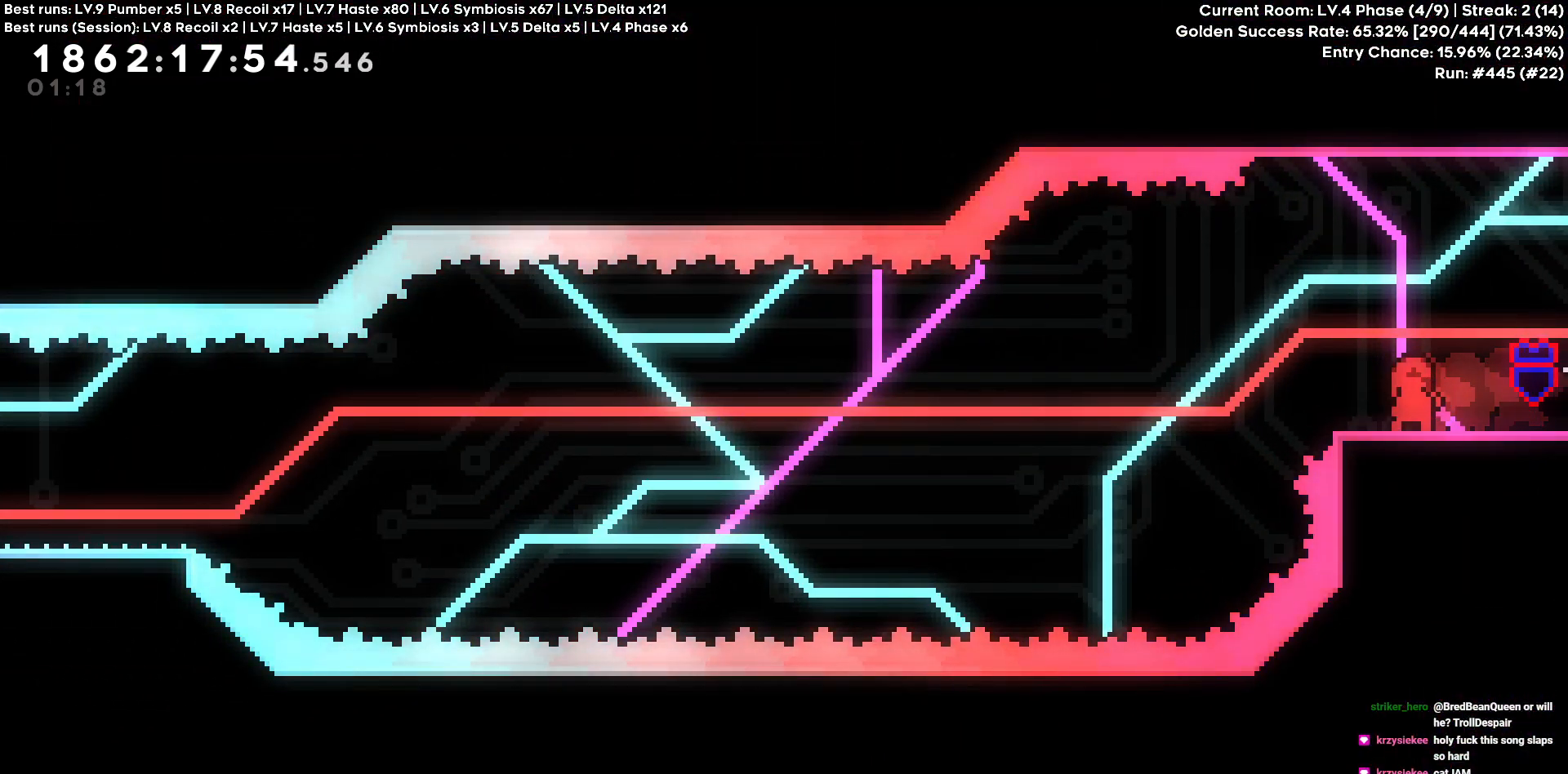
{"keys": [], "events": [[483, "d", "up"]]}
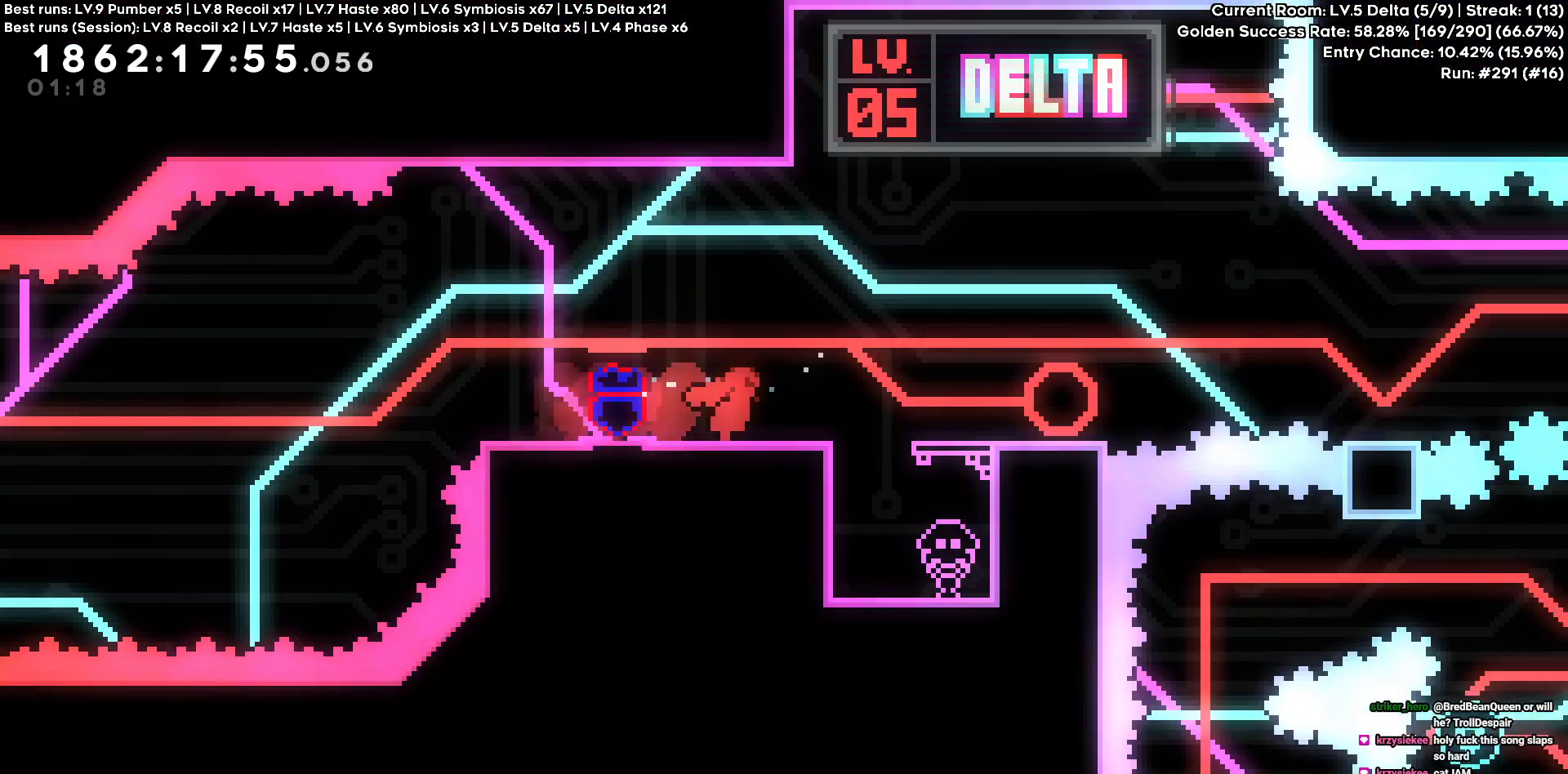
{"keys": [], "events": []}
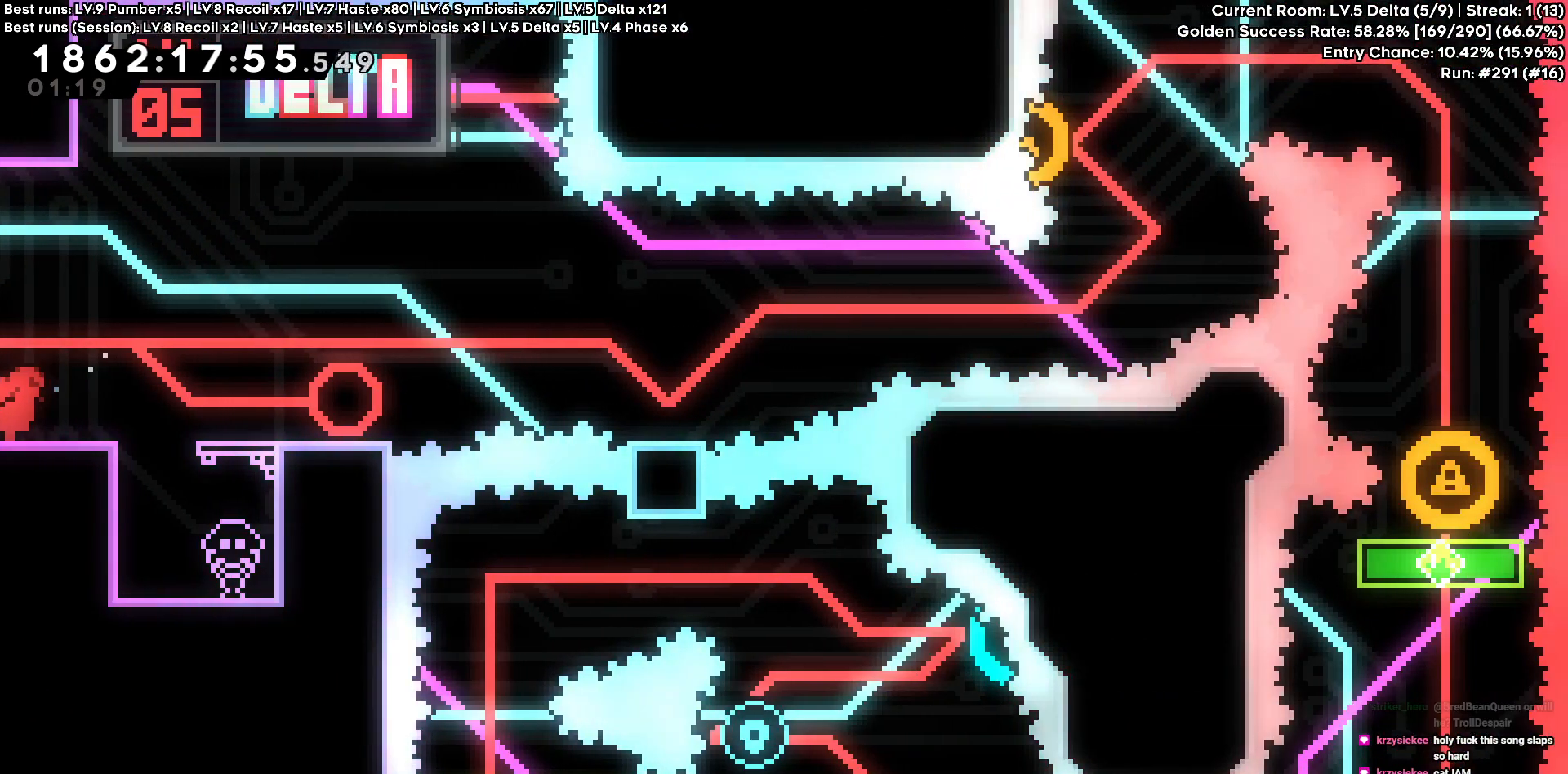
{"keys": ["d", "s"], "events": [[283, "d", "down"], [283, "s", "down"]]}
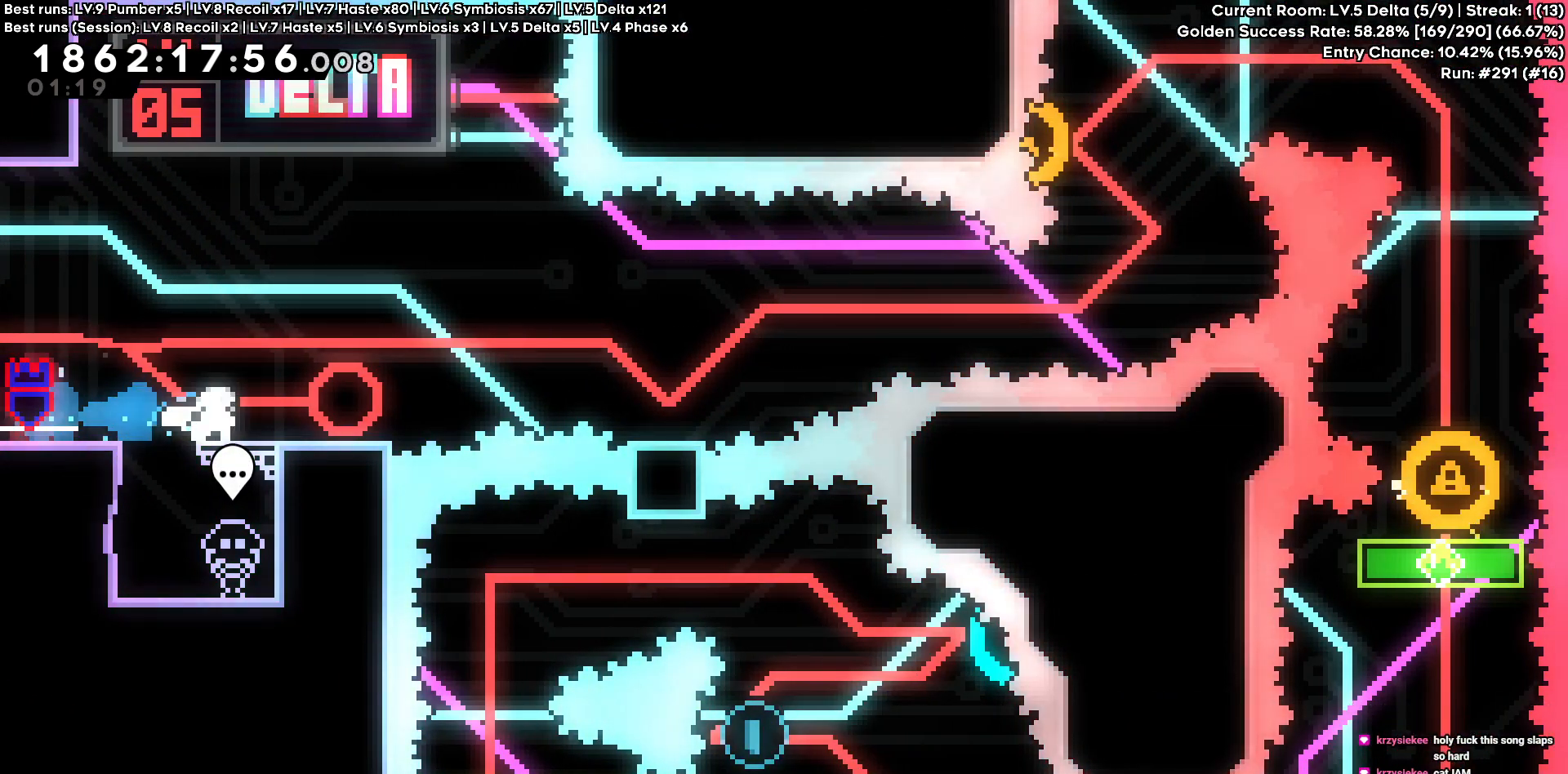
{"keys": ["w"], "events": [[100, "d", "up"], [150, "s", "up"], [200, "w", "down"]]}
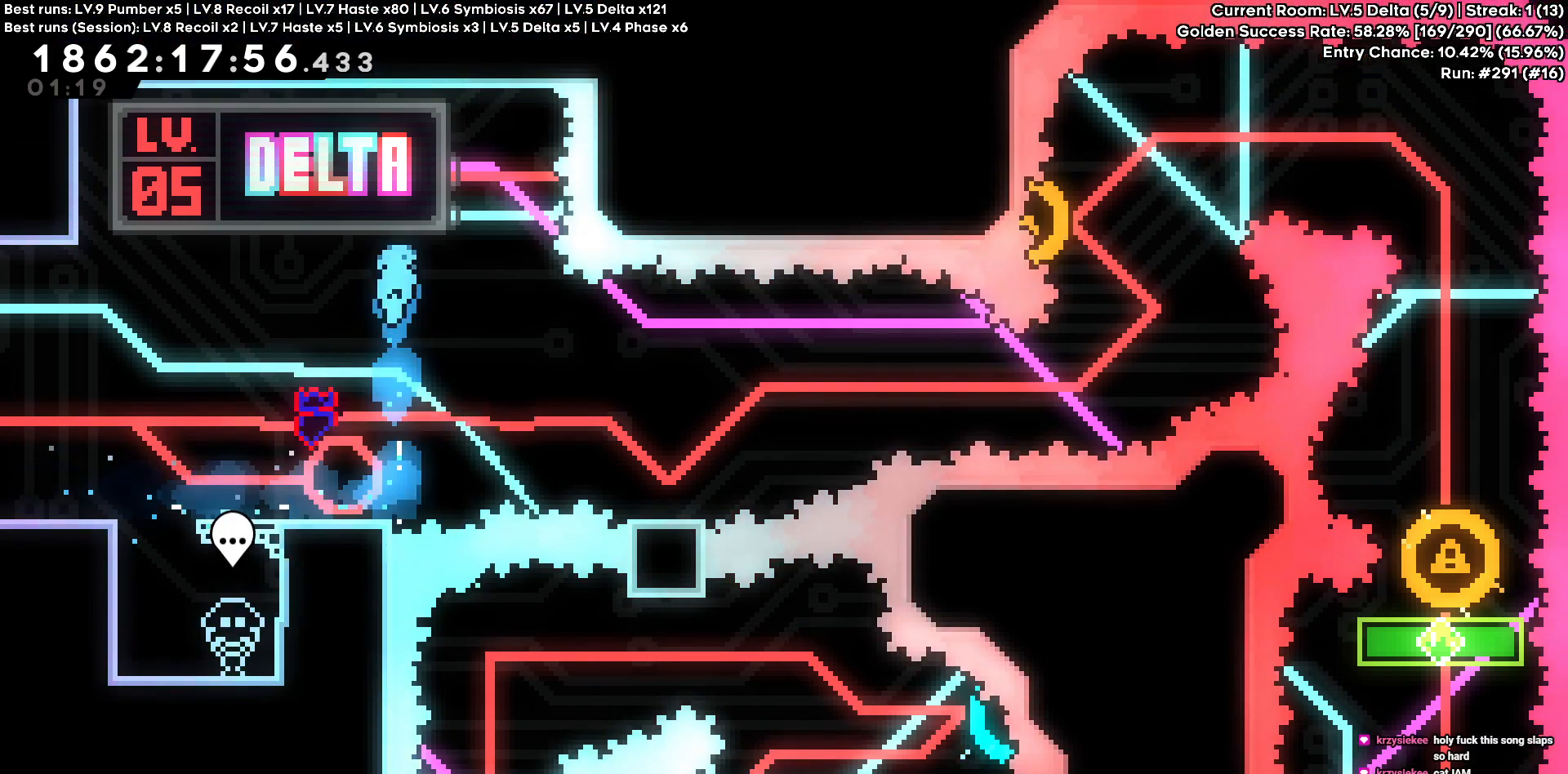
{"keys": [], "events": [[116, "w", "up"]]}
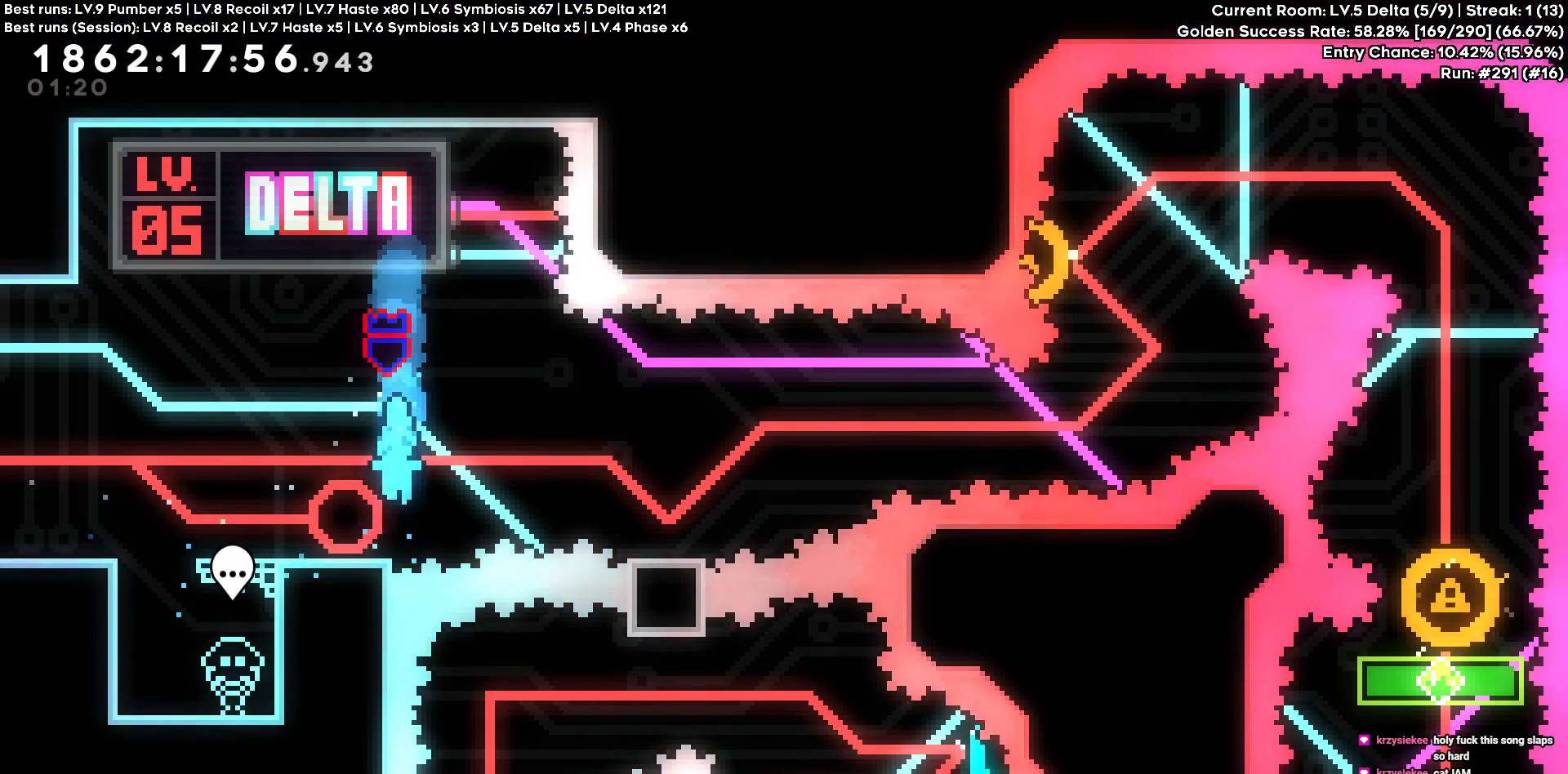
{"keys": ["d"], "events": [[183, "d", "down"], [183, "s", "down"], [466, "s", "up"]]}
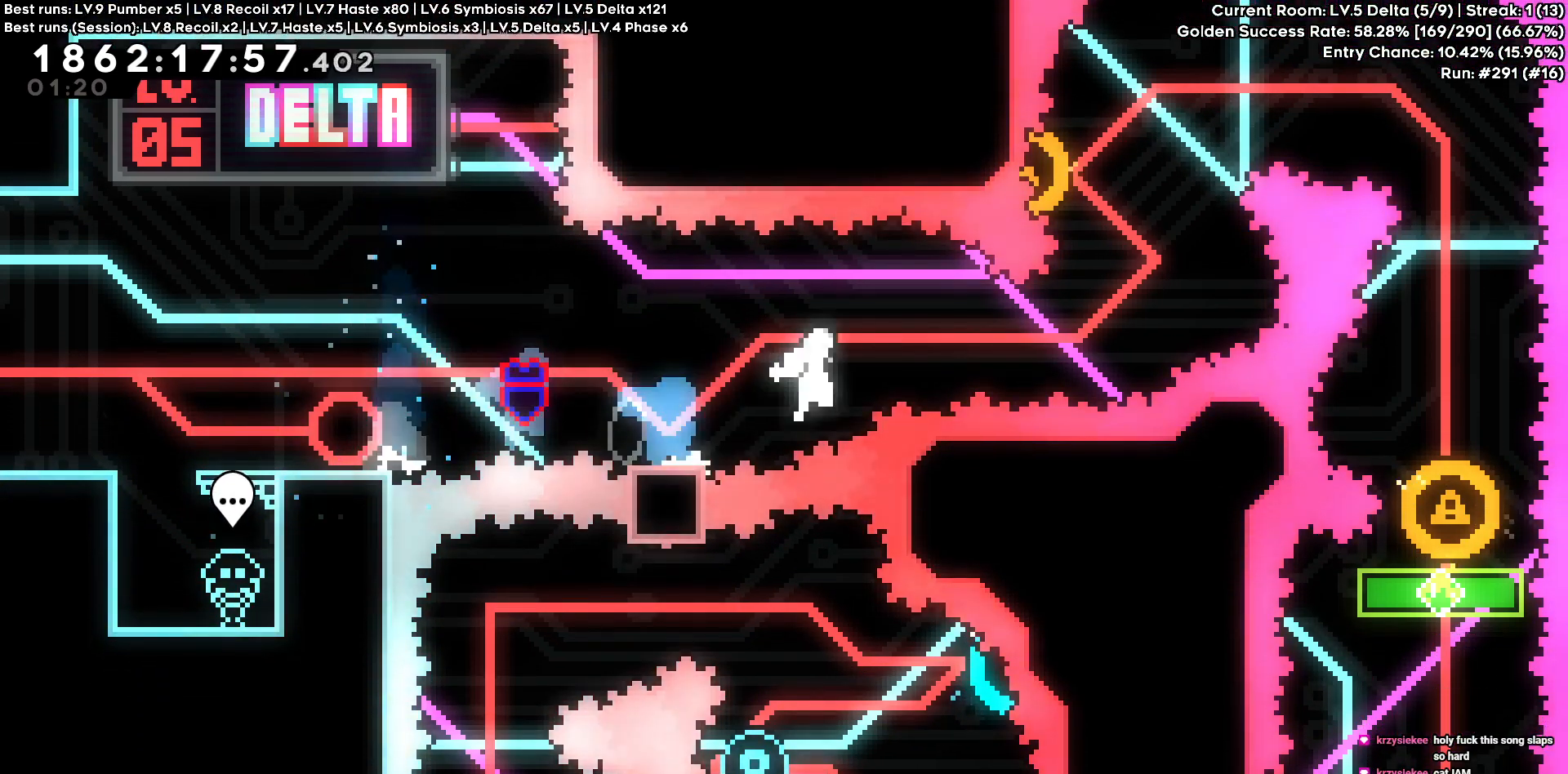
{"keys": ["a", "w"], "events": [[333, "d", "up"], [383, "a", "down"], [383, "w", "down"]]}
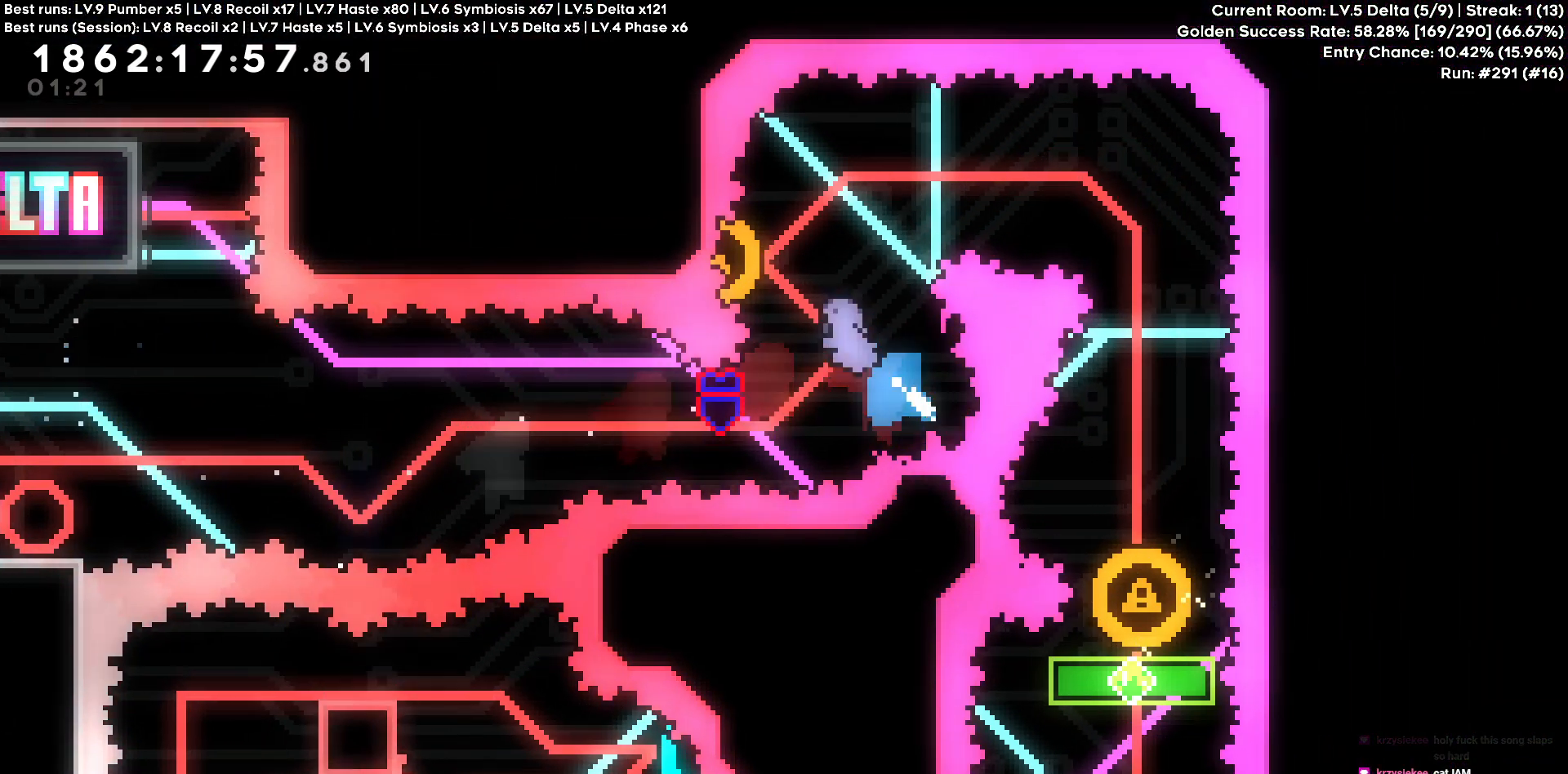
{"keys": [], "events": [[116, "w", "up"], [400, "a", "up"]]}
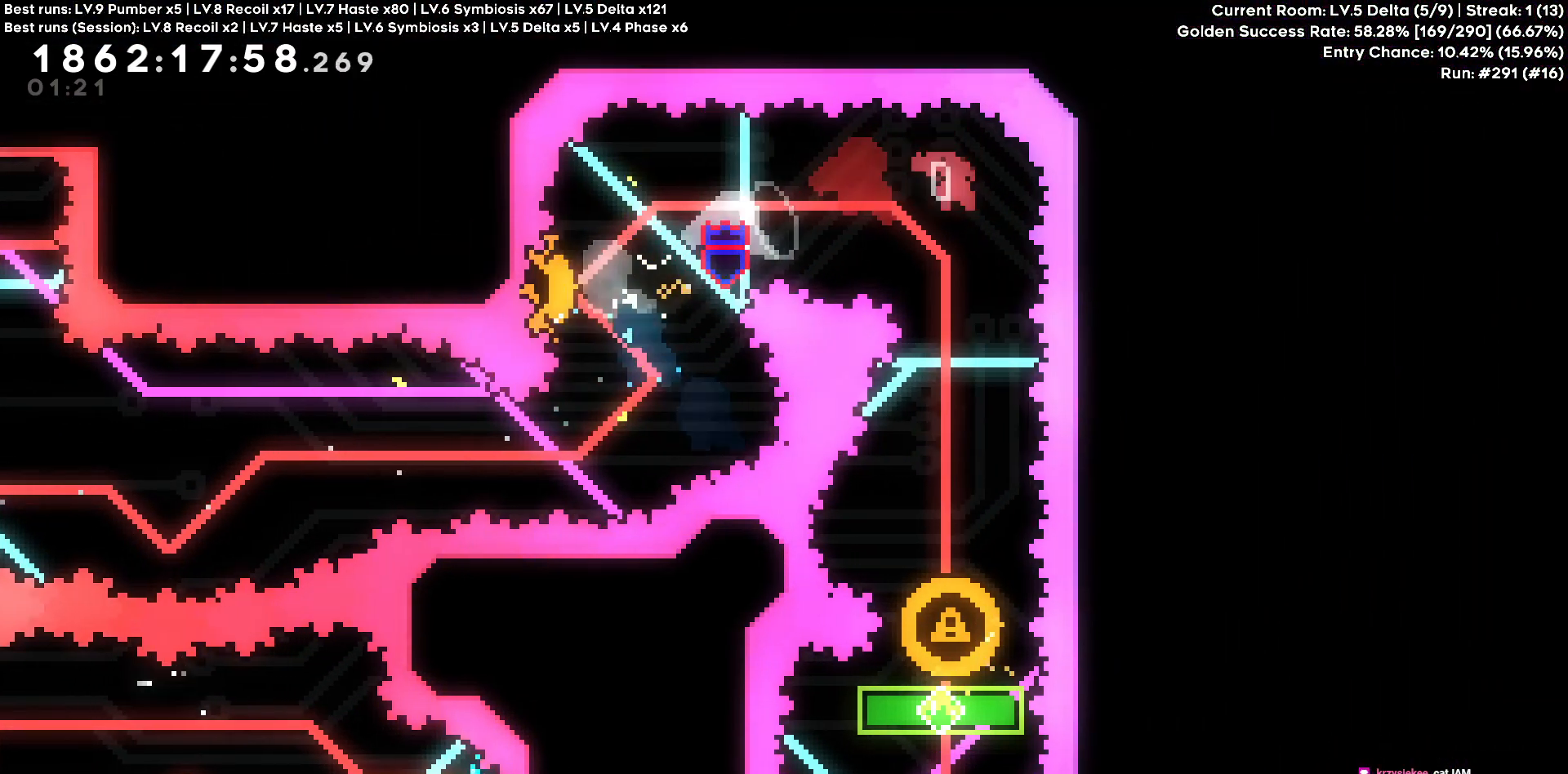
{"keys": []}
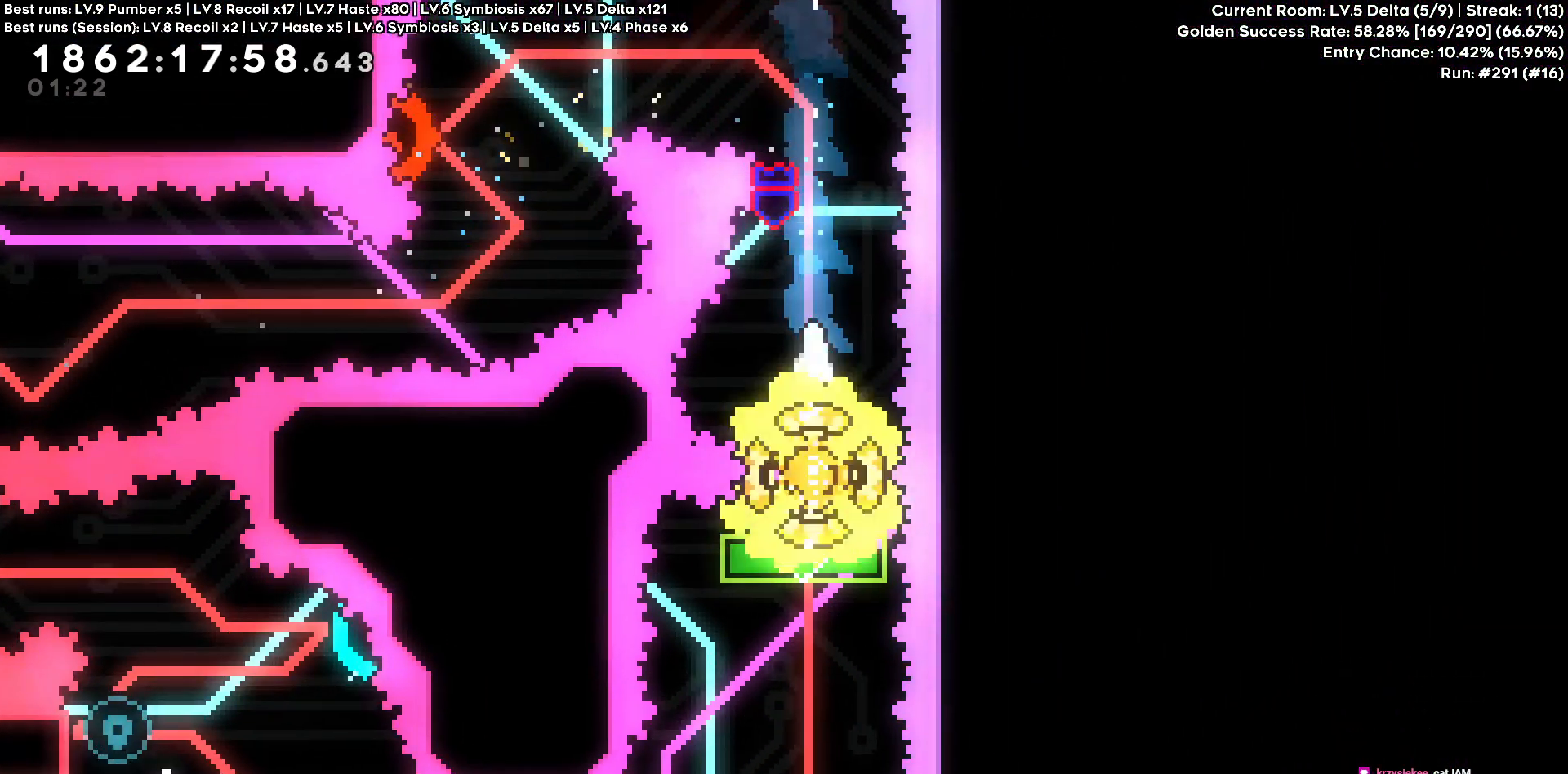
{"keys": ["s"]}
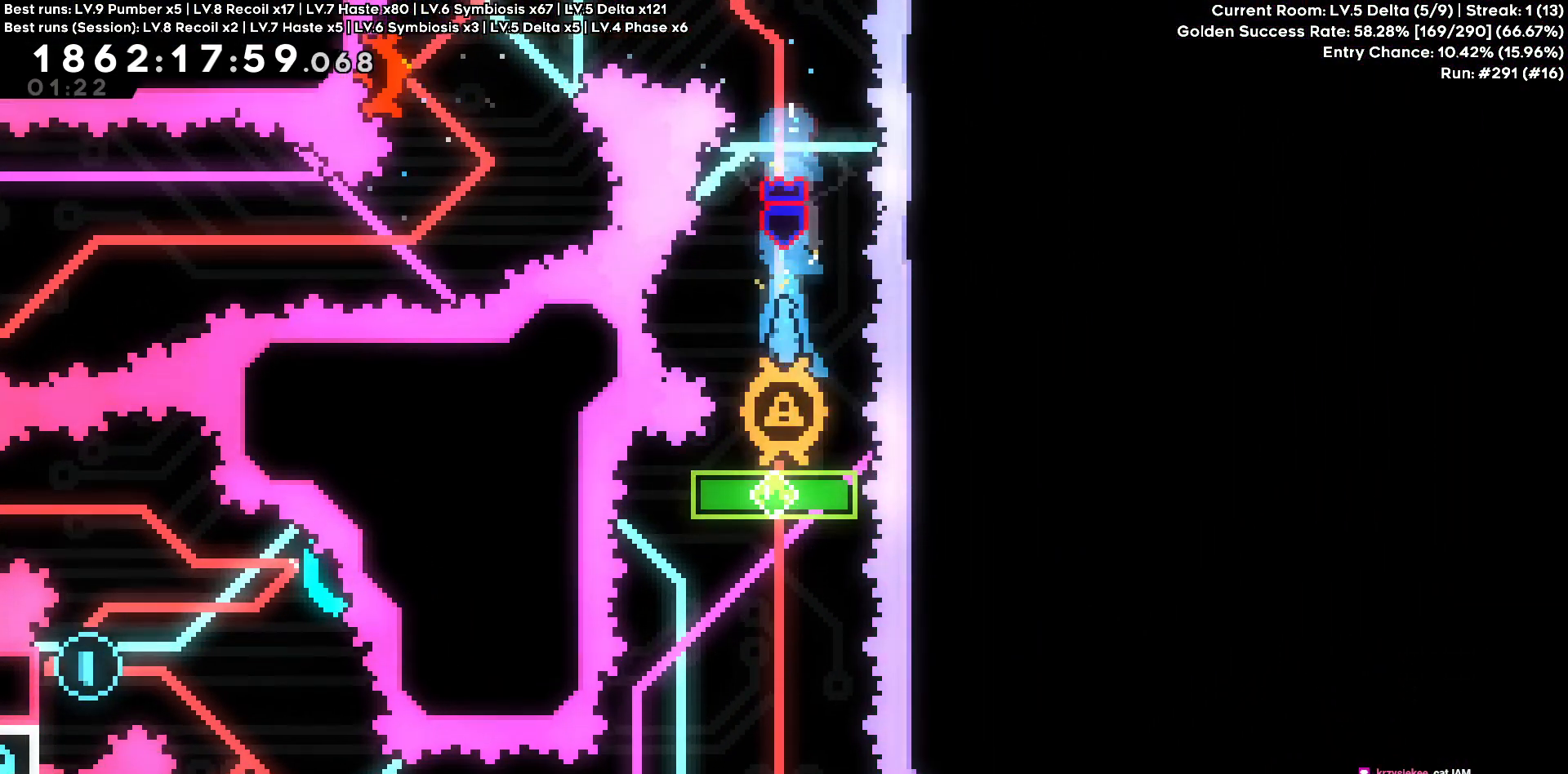
{"keys": []}
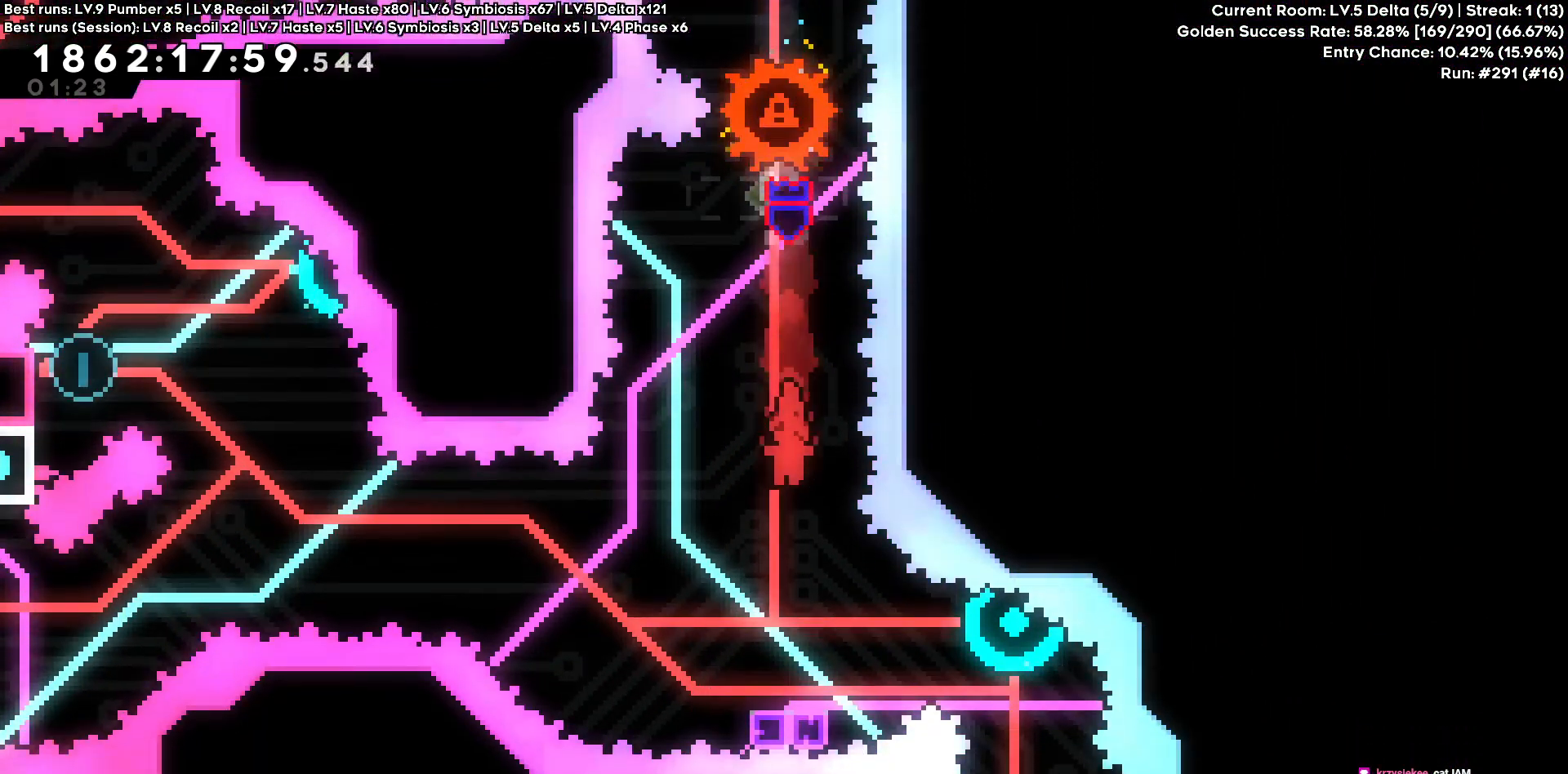
{"keys": ["a"], "events": [[266, "d", "down"], [400, "a", "down"], [466, "d", "up"]]}
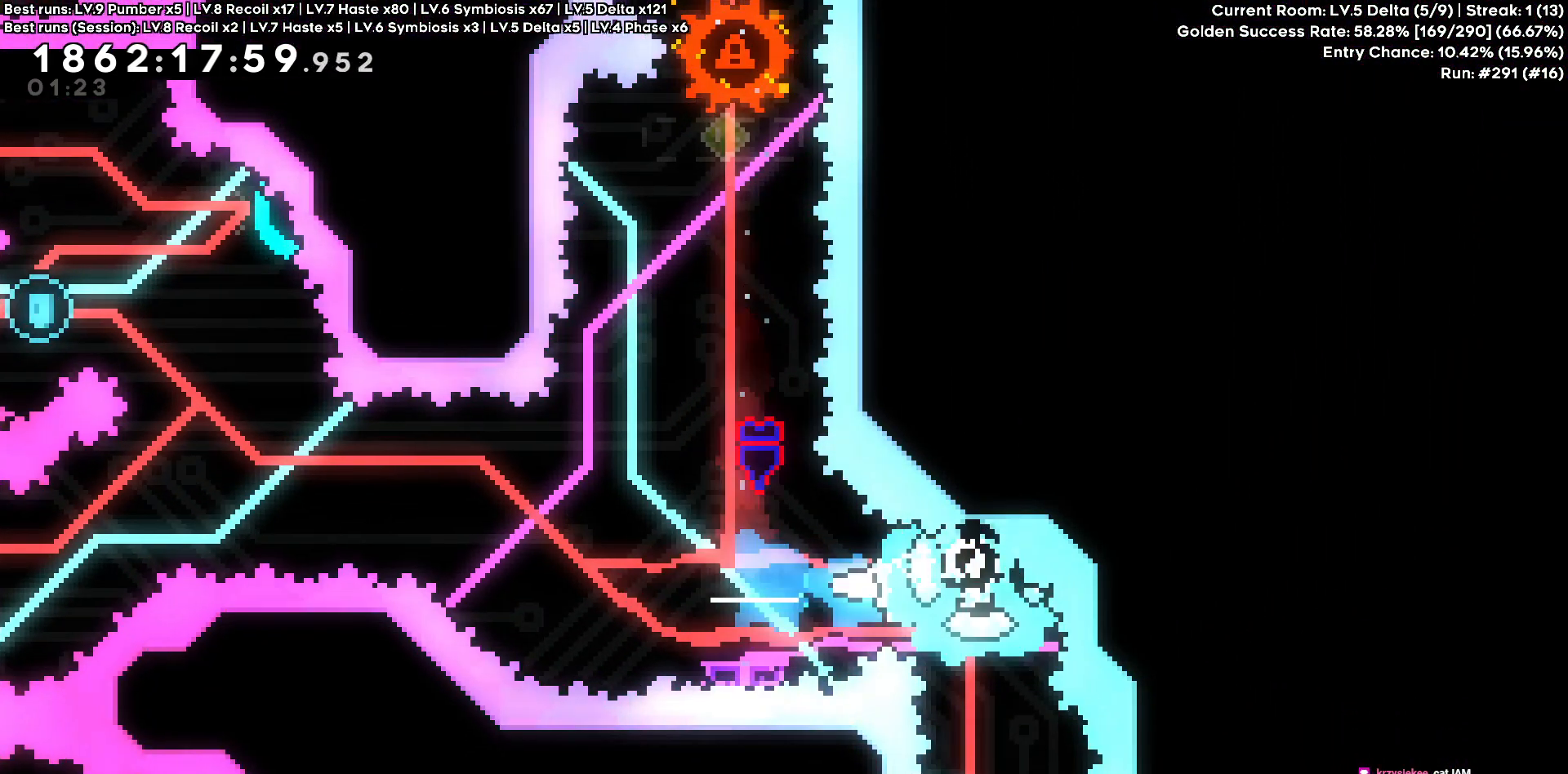
{"keys": ["a", "w"], "events": [[383, "a", "up"], [483, "a", "down"], [483, "w", "down"]]}